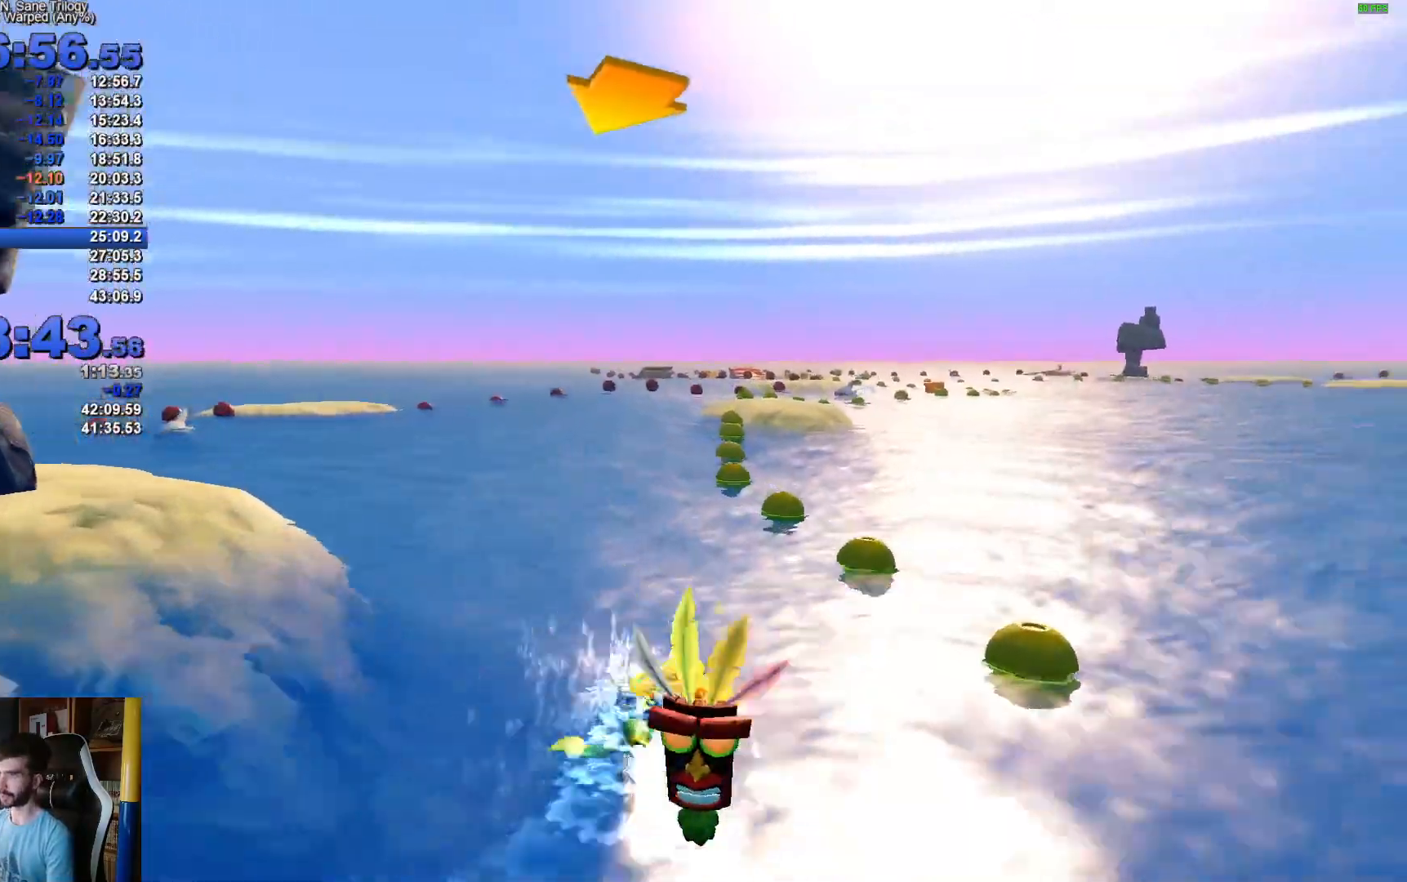
Gameplay with a controller (Xbox layout); each line is a JSON object with the inputs held at the frame after it. "events" lists button and stick changes between this image and that frame as [ms after this image, input, new state], when the widget could be followed in between.
{"buttons": ["A"], "left_stick": "up-left", "right_stick": "center", "events": [[33, "left_stick", "right"], [167, "left_stick", "left"], [367, "left_stick", "up-left"]]}
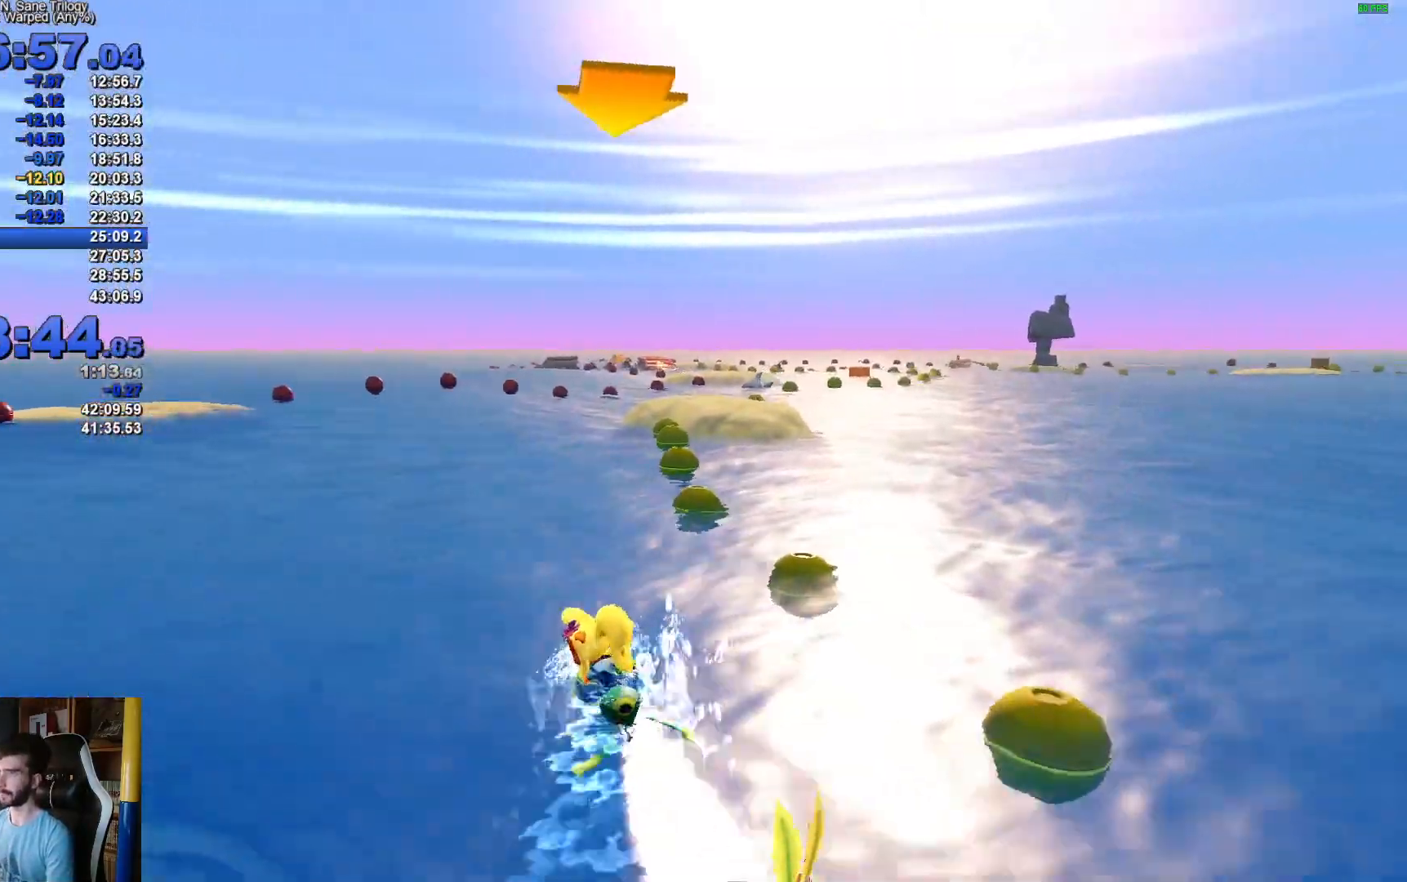
{"buttons": ["A"], "left_stick": "left", "right_stick": "center", "events": [[150, "left_stick", "up-right"], [383, "left_stick", "center"], [450, "left_stick", "left"]]}
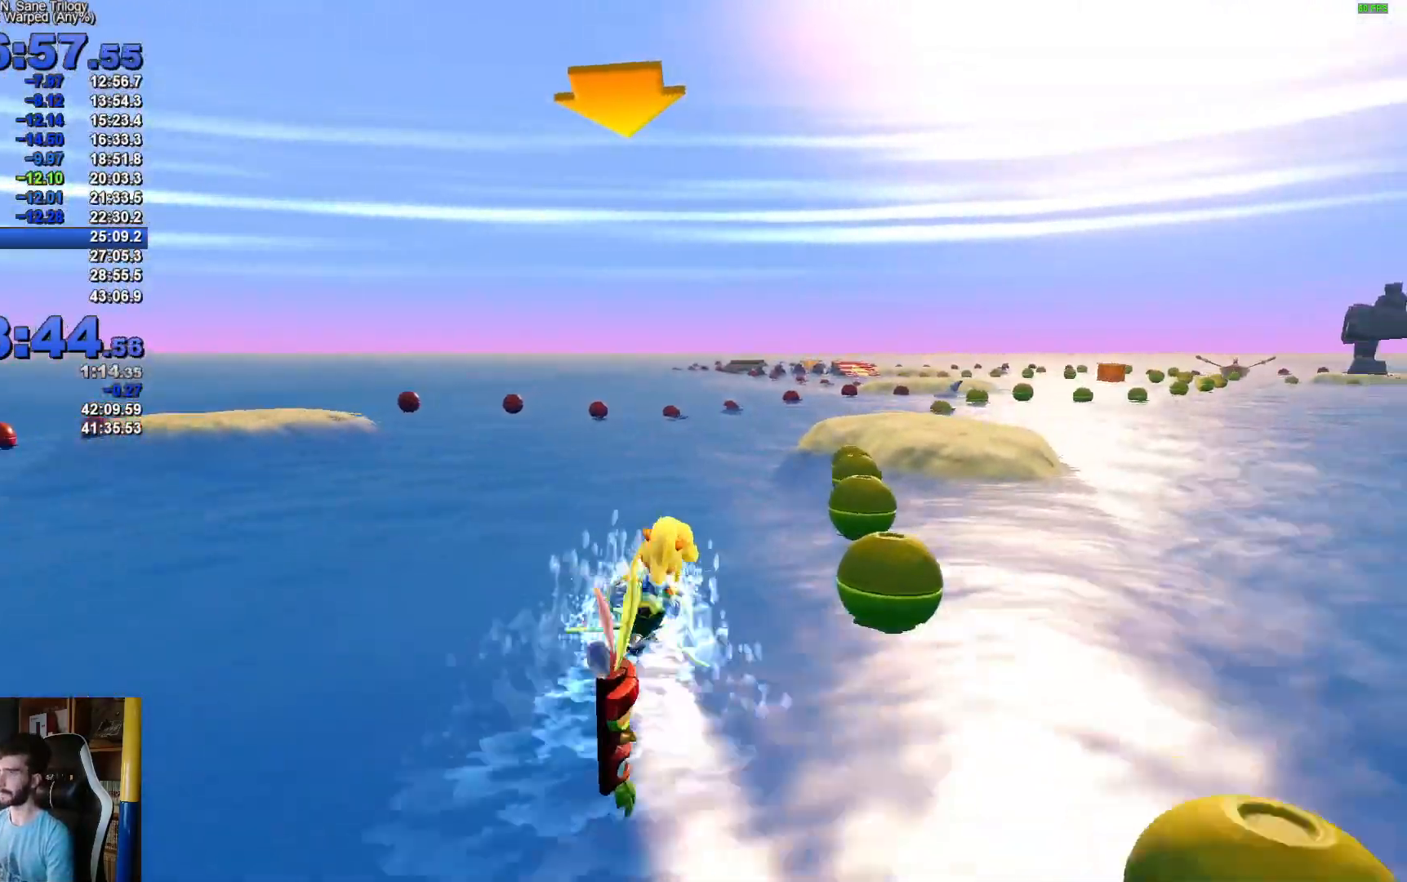
{"buttons": ["A"], "left_stick": "right", "right_stick": "center", "events": [[67, "left_stick", "up-left"], [217, "left_stick", "right"]]}
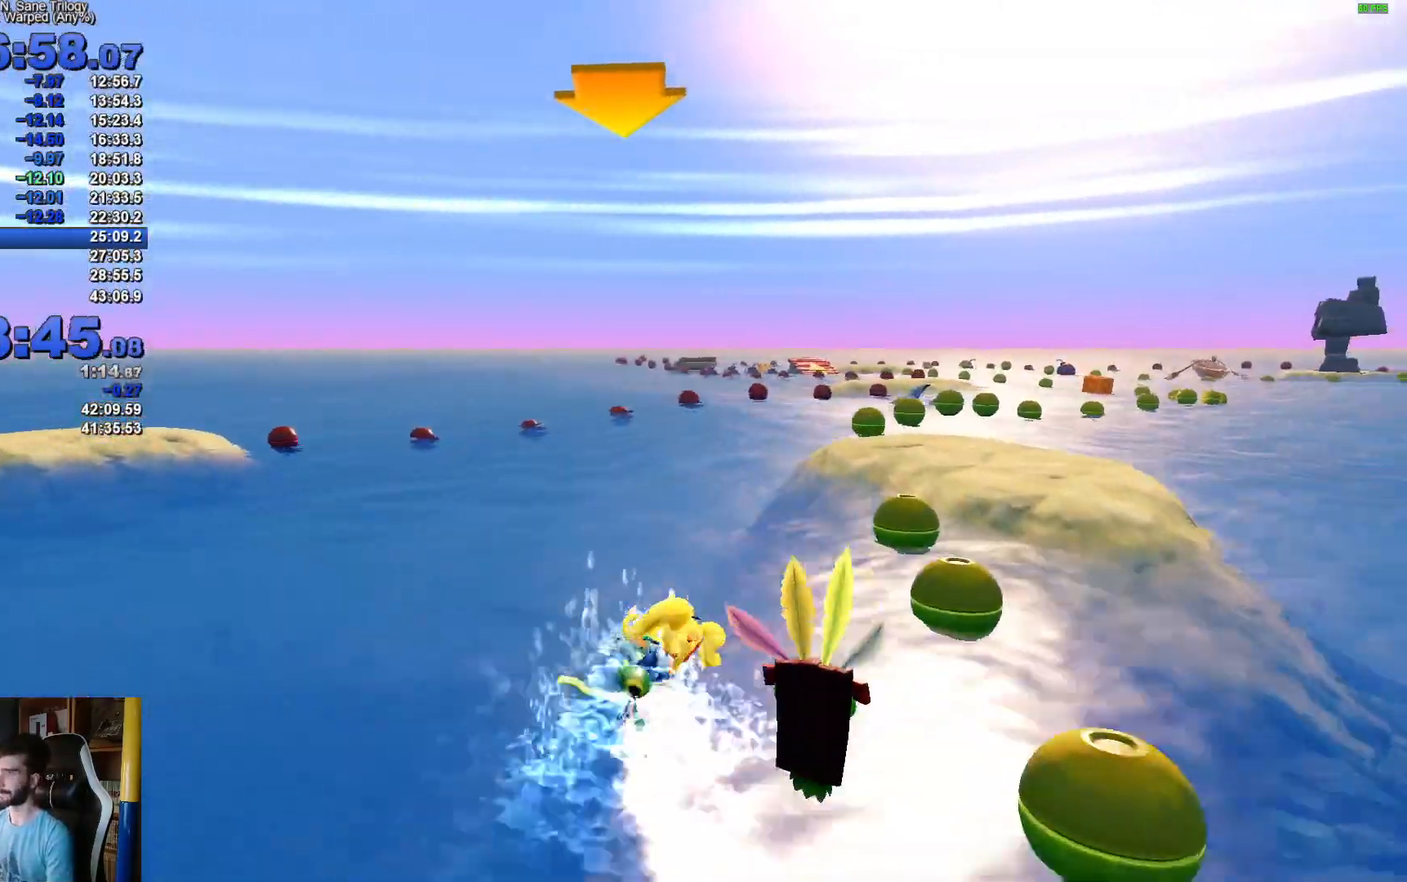
{"buttons": ["A"], "left_stick": "right", "right_stick": "center", "events": []}
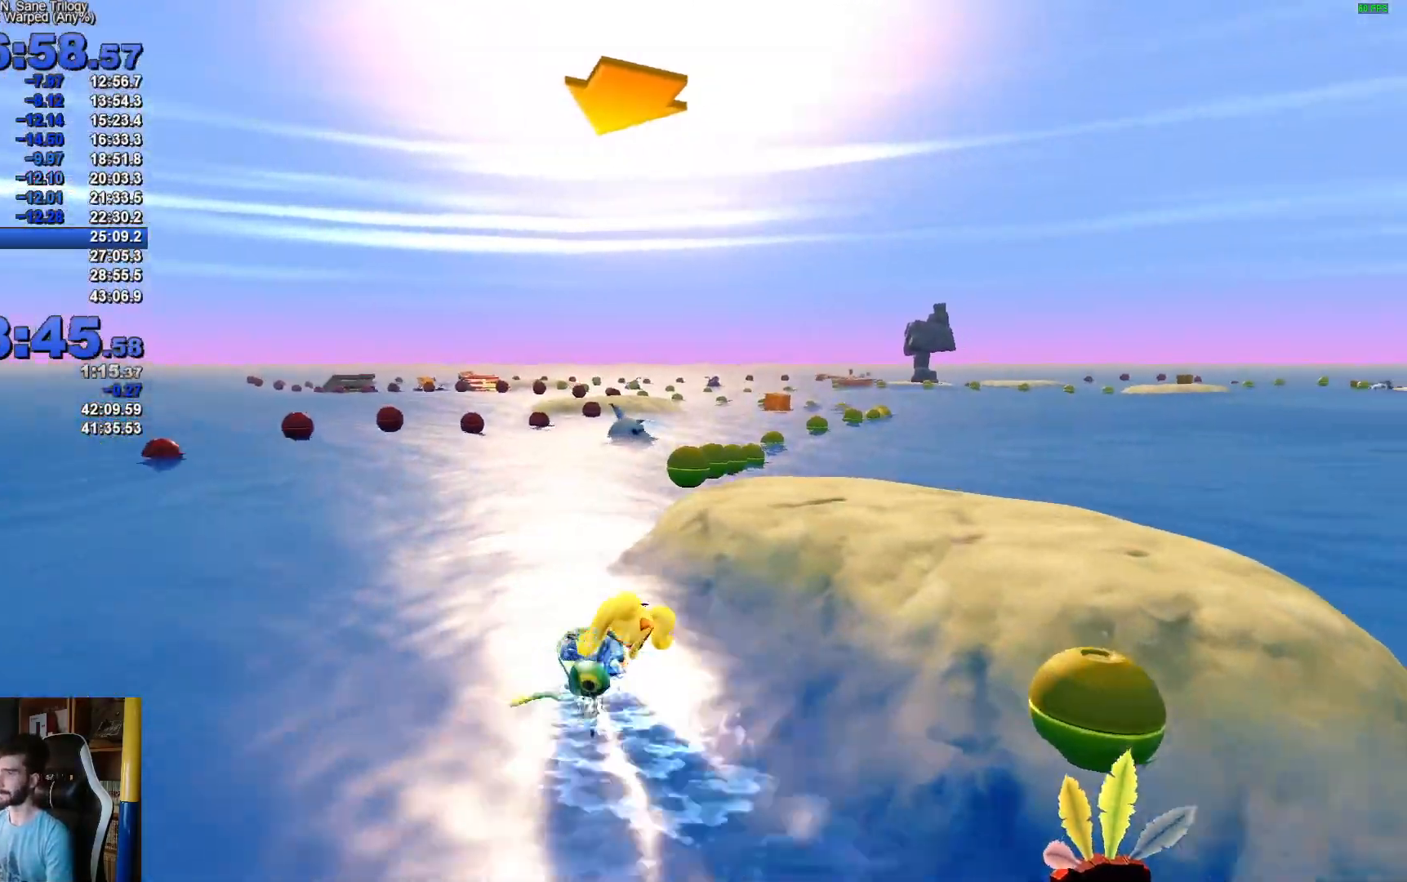
{"buttons": ["A"], "left_stick": "center", "right_stick": "center", "events": [[283, "left_stick", "center"]]}
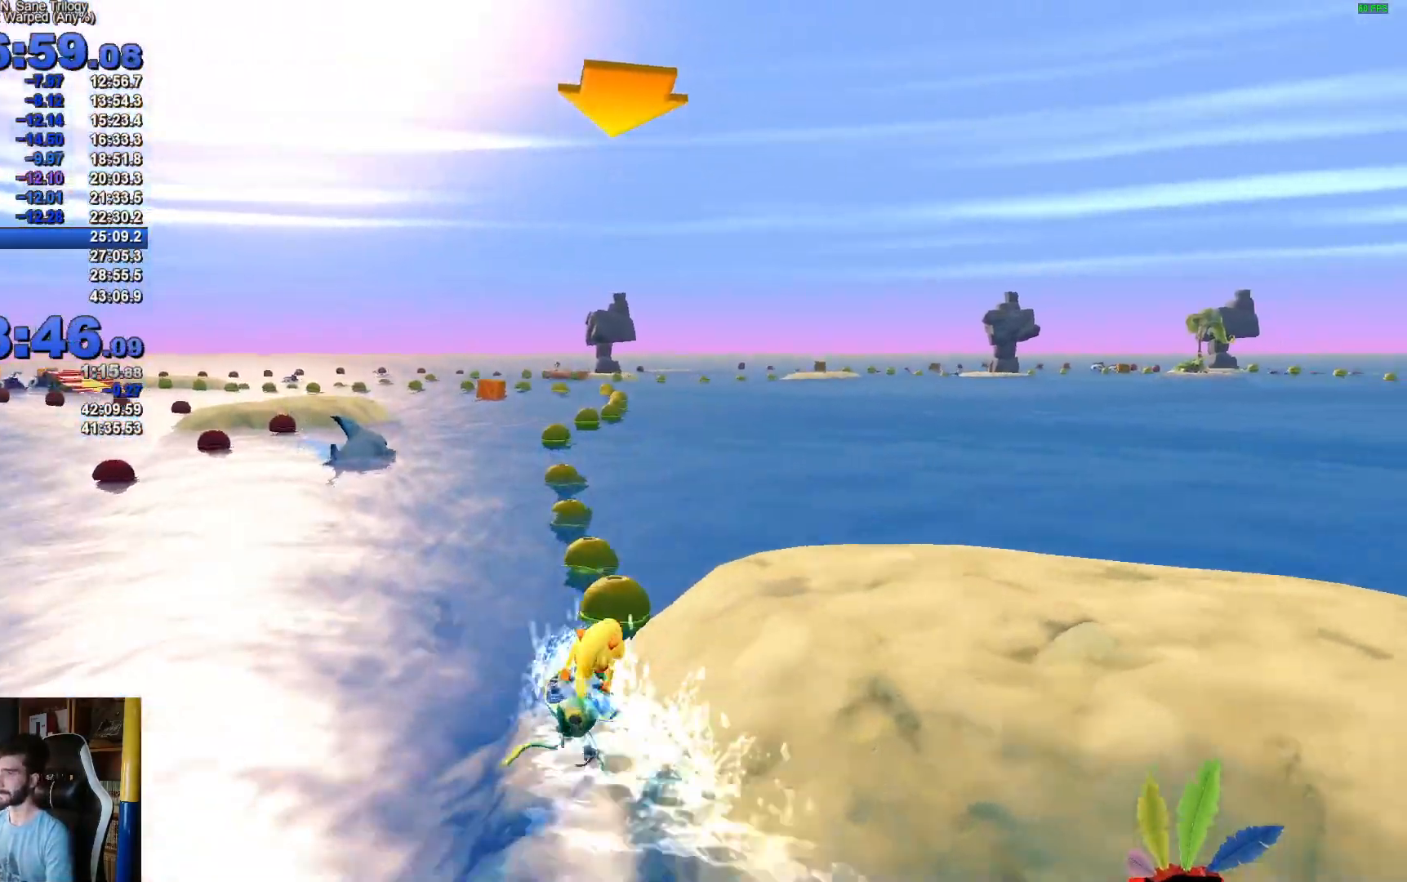
{"buttons": ["A"], "left_stick": "left", "right_stick": "center", "events": [[117, "left_stick", "right"], [267, "left_stick", "left"]]}
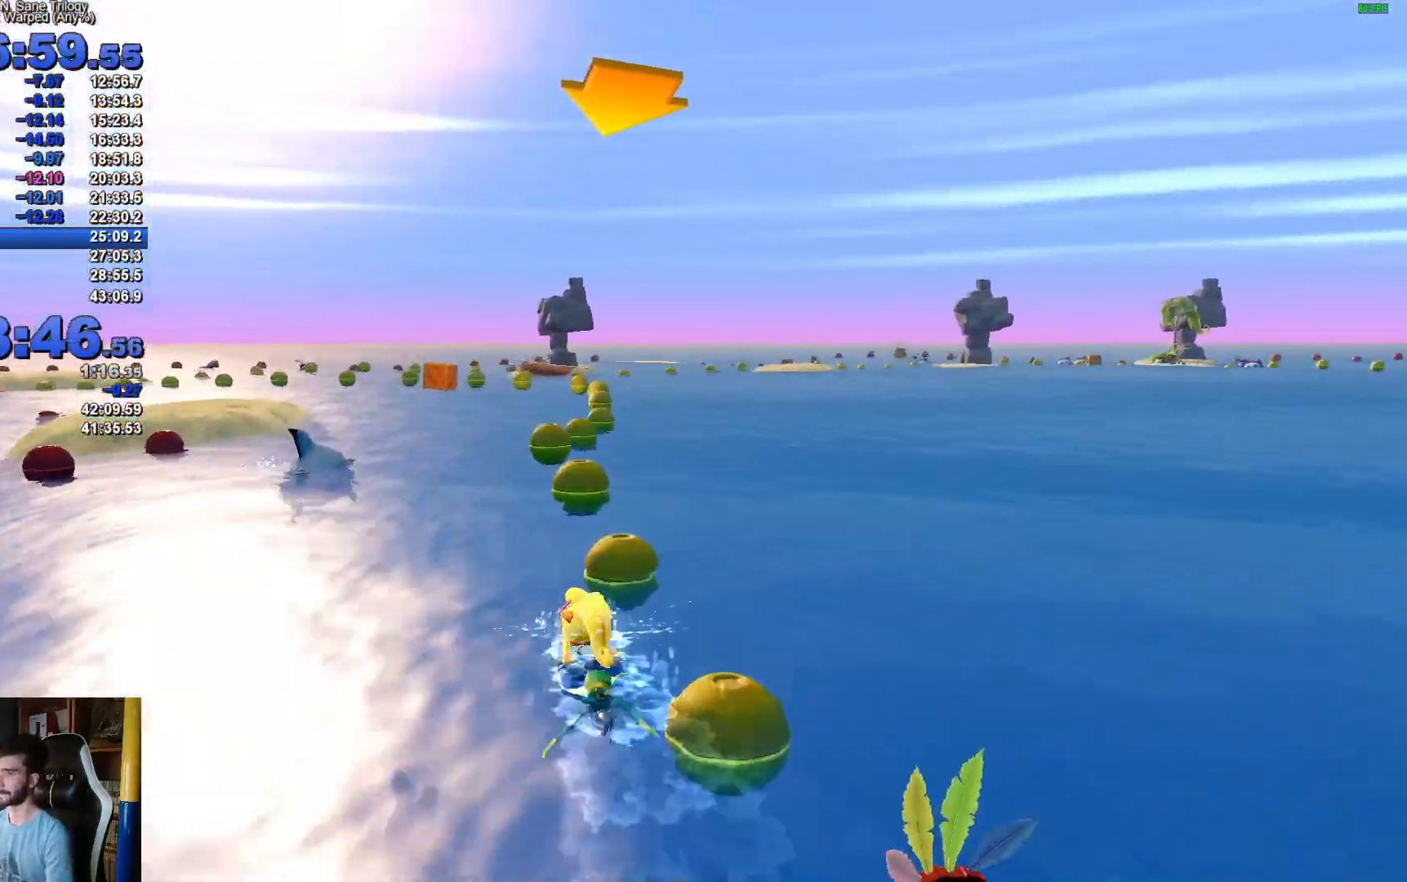
{"buttons": ["A"], "left_stick": "right", "right_stick": "center", "events": [[50, "left_stick", "right"], [200, "left_stick", "center"], [383, "left_stick", "right"]]}
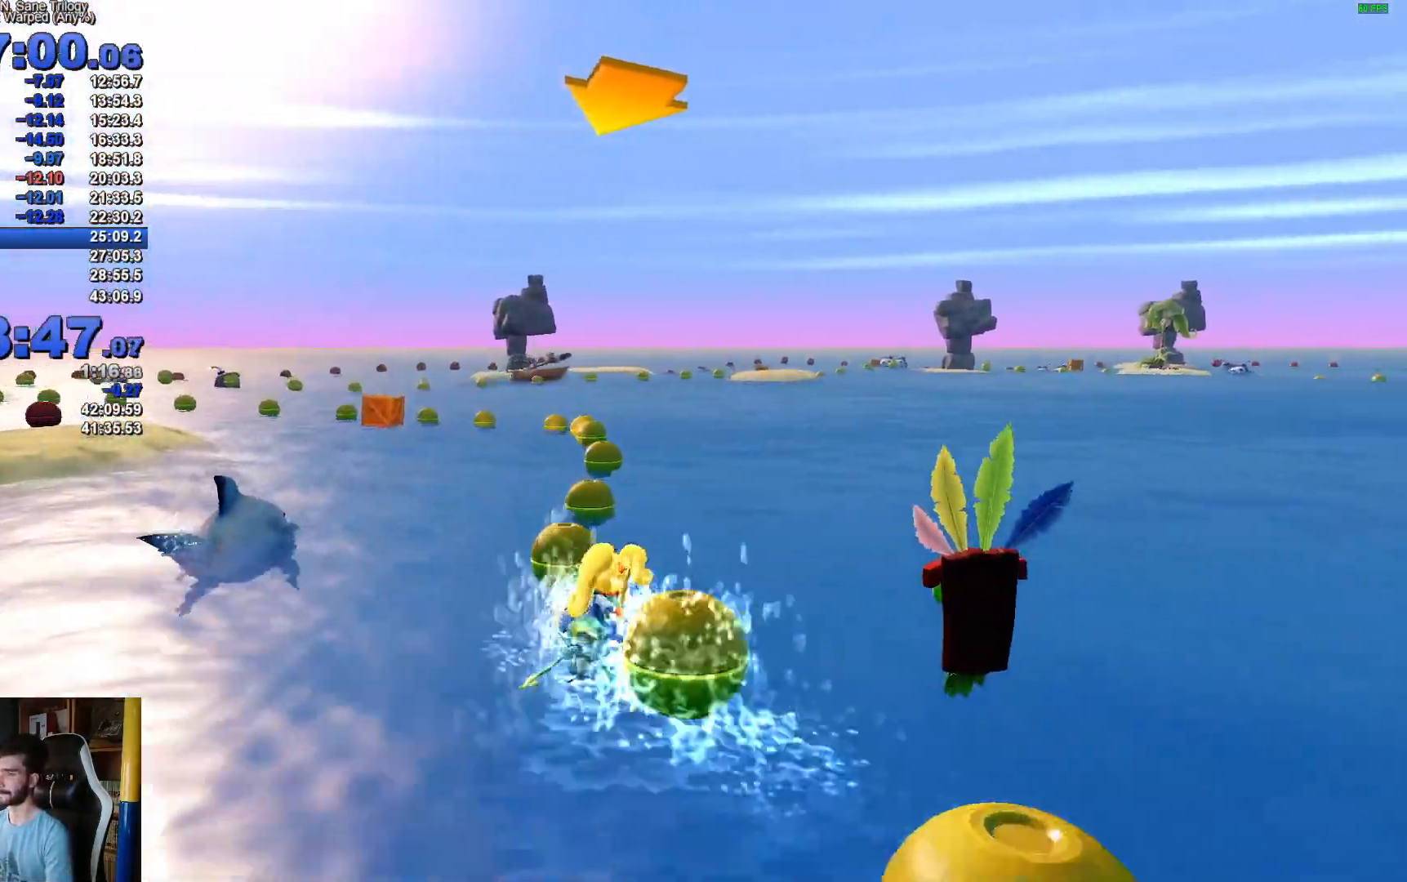
{"buttons": ["A"], "left_stick": "left", "right_stick": "center", "events": [[17, "left_stick", "center"], [167, "left_stick", "left"]]}
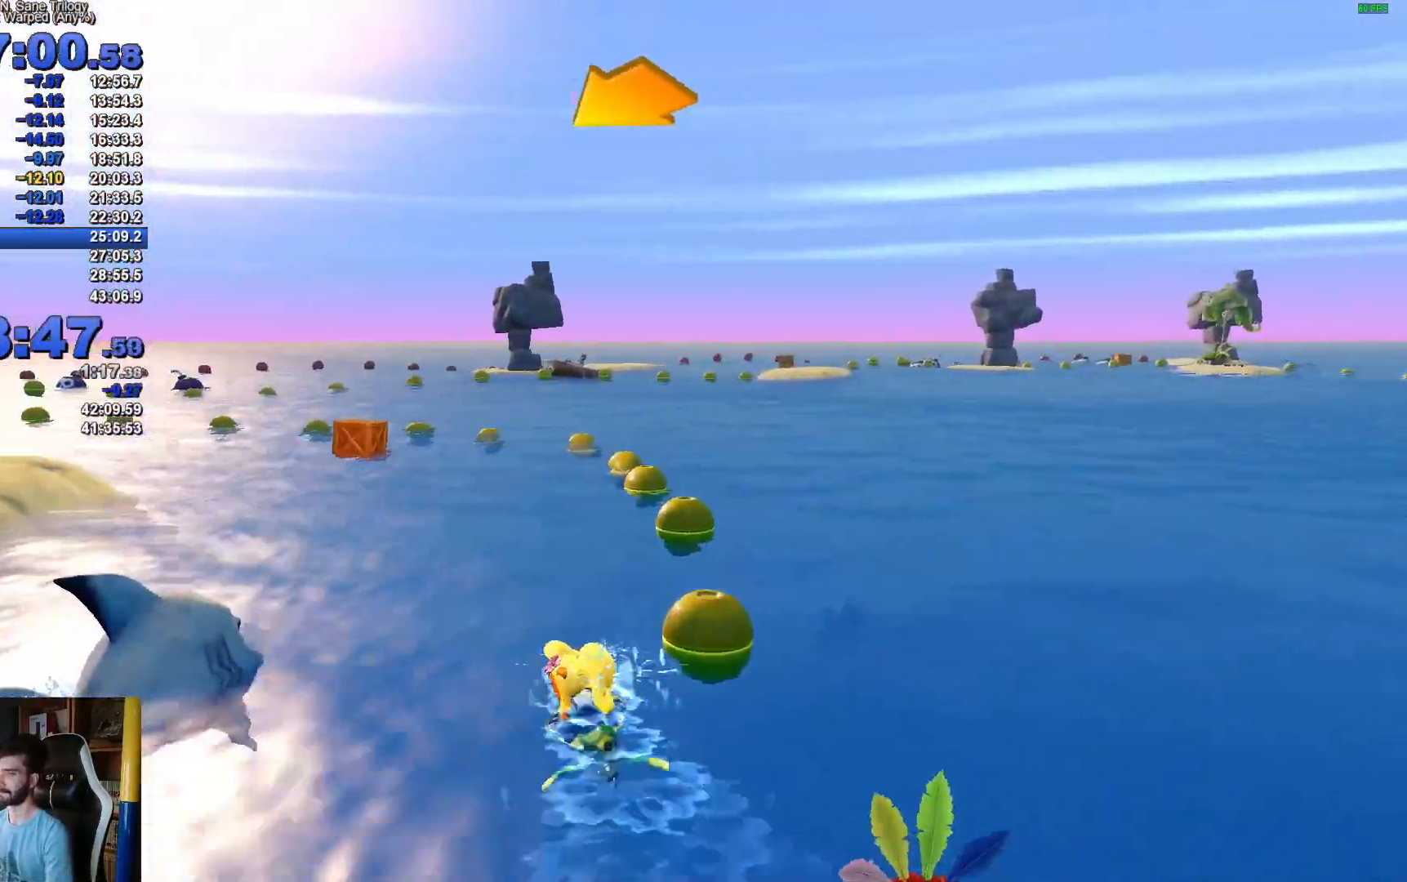
{"buttons": ["A"], "left_stick": "left", "right_stick": "center", "events": []}
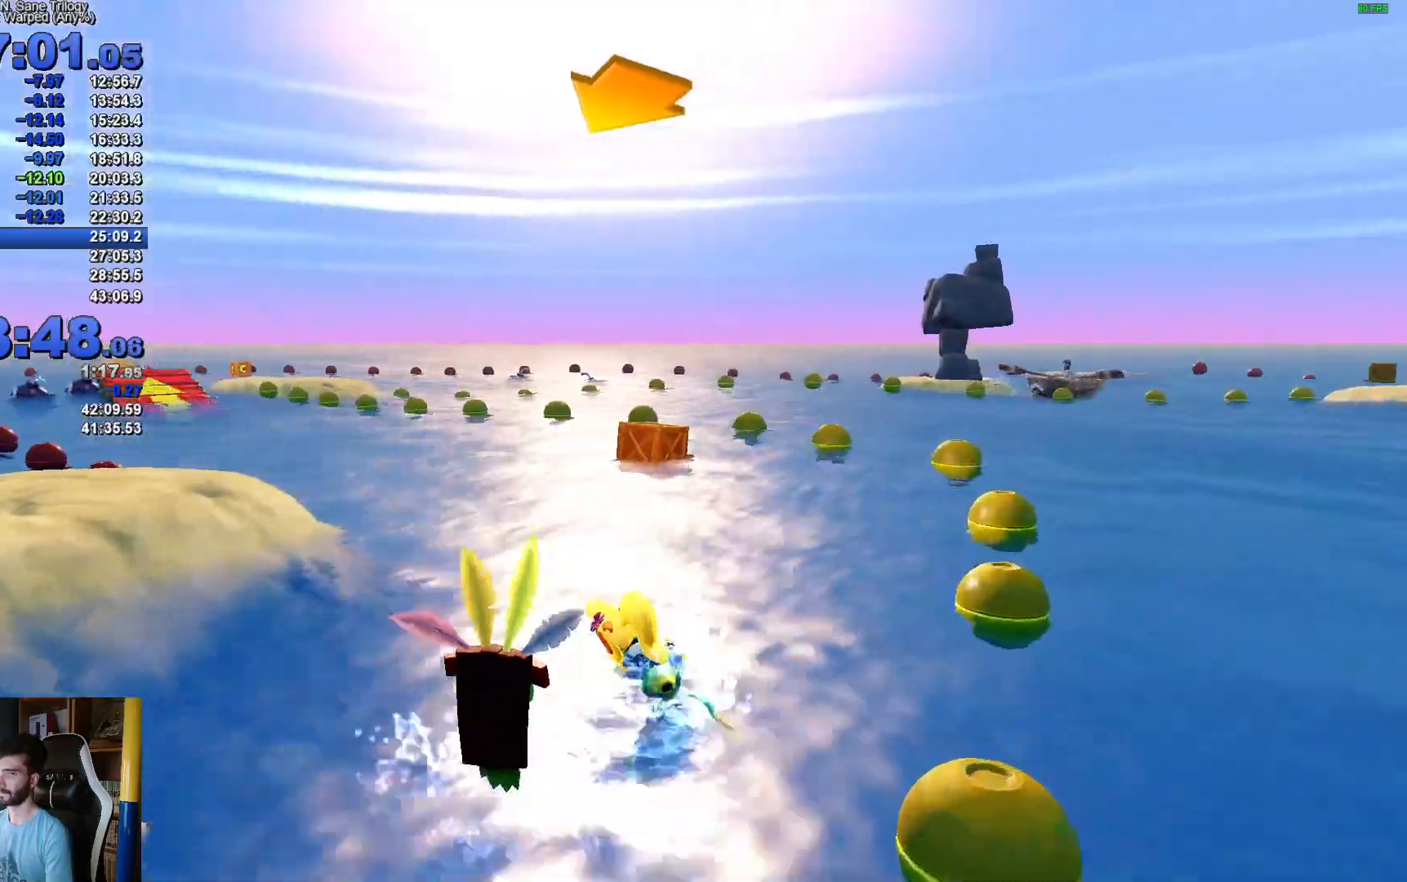
{"buttons": ["A"], "left_stick": "up-right", "right_stick": "center", "events": [[267, "left_stick", "up-left"], [500, "left_stick", "up-right"]]}
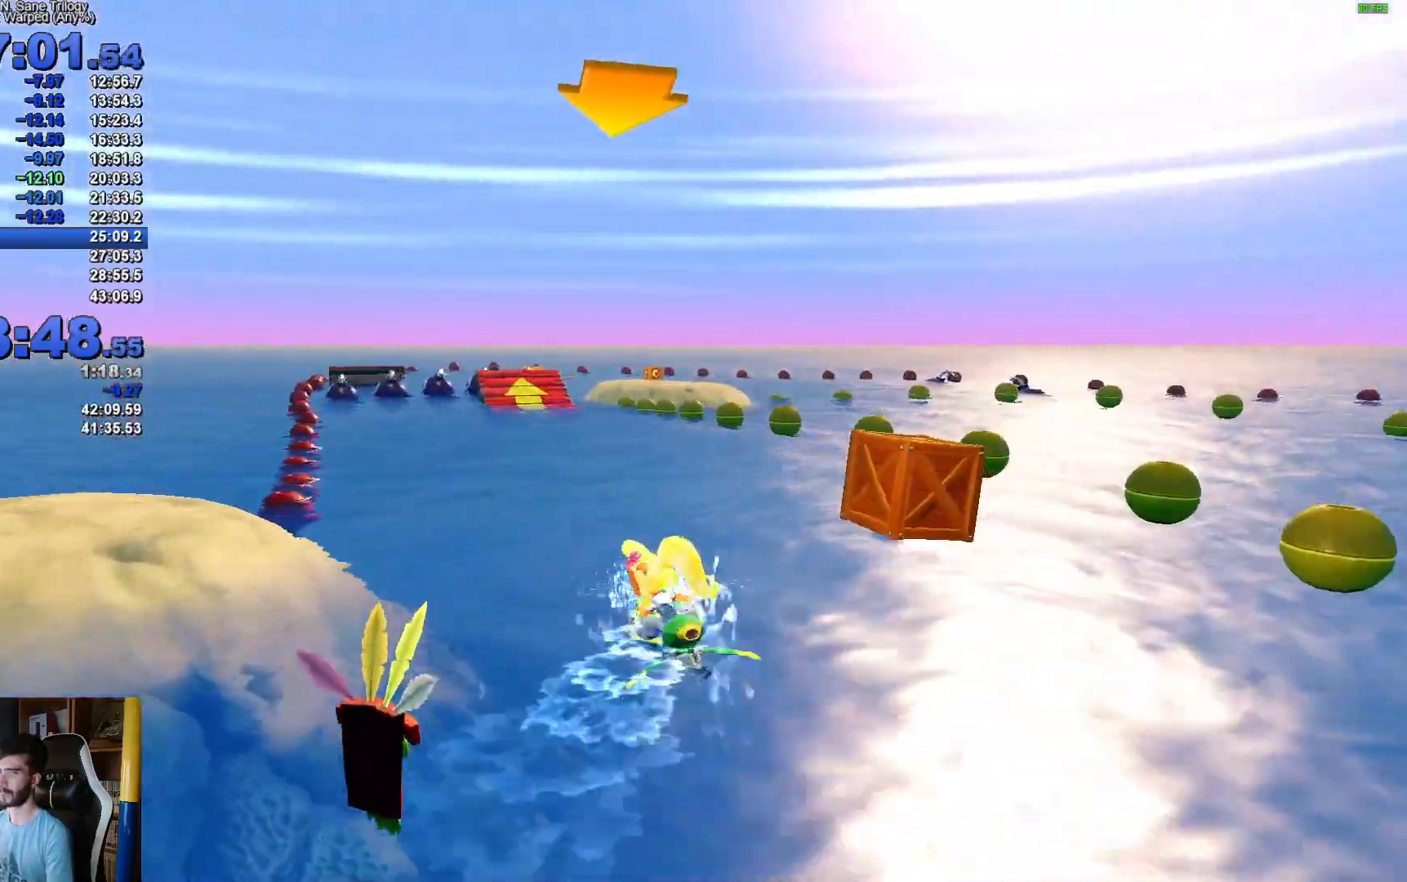
{"buttons": ["A"], "left_stick": "left", "right_stick": "center", "events": [[417, "left_stick", "left"]]}
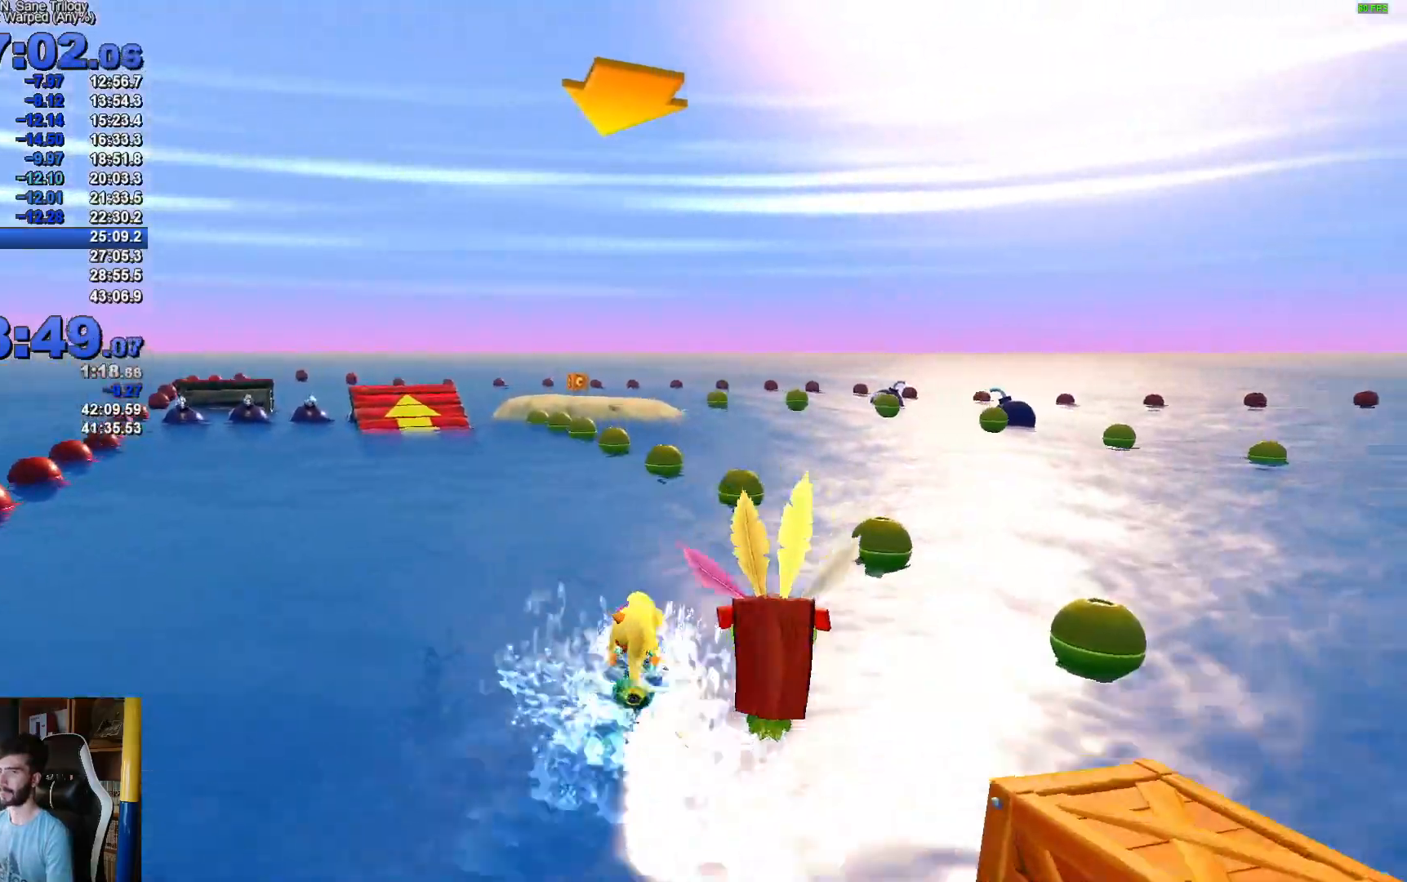
{"buttons": ["A"], "left_stick": "left", "right_stick": "center", "events": []}
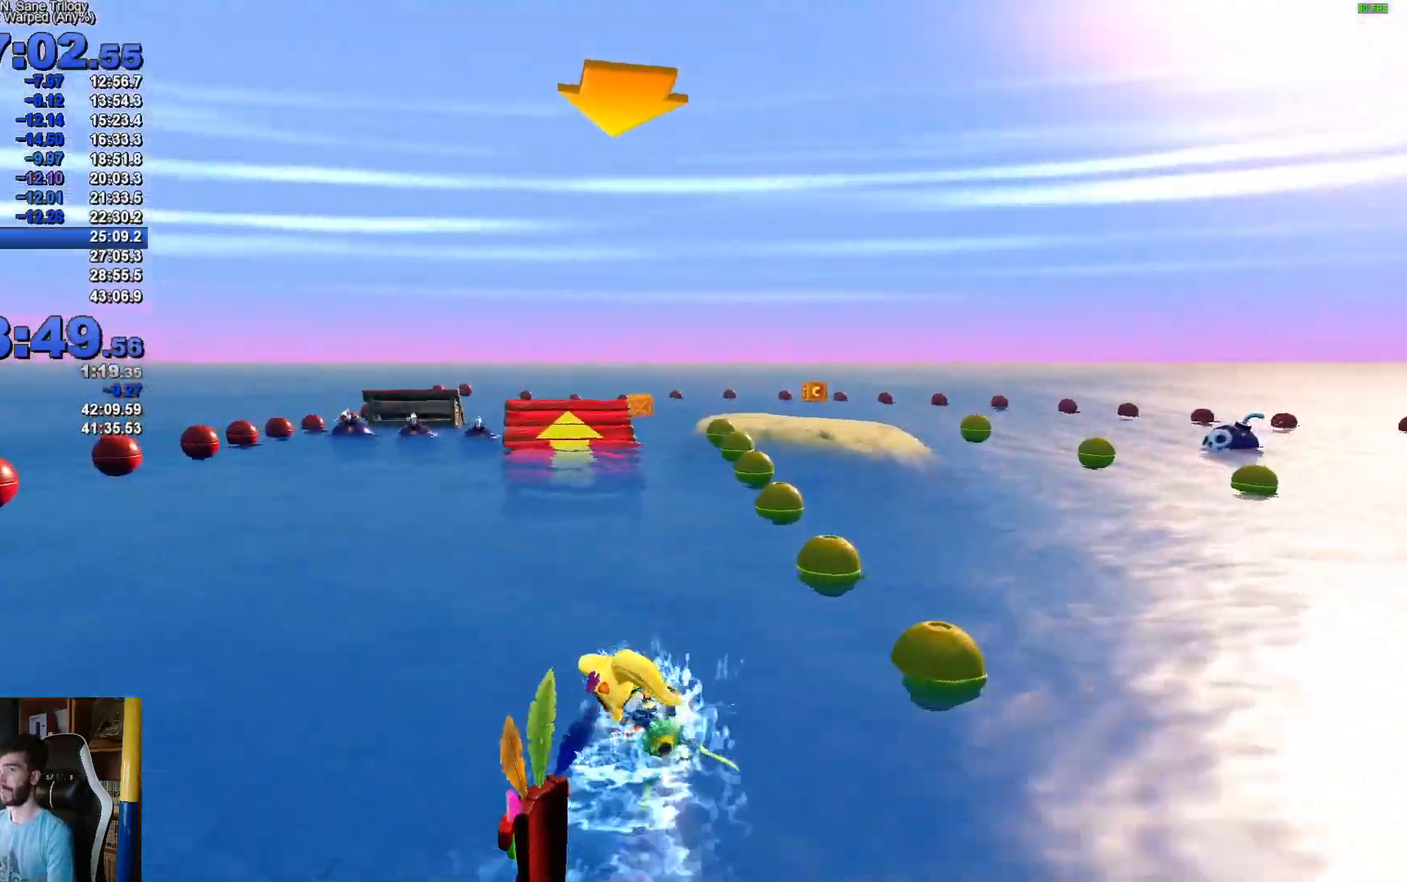
{"buttons": ["A"], "left_stick": "right", "right_stick": "center", "events": [[433, "left_stick", "right"]]}
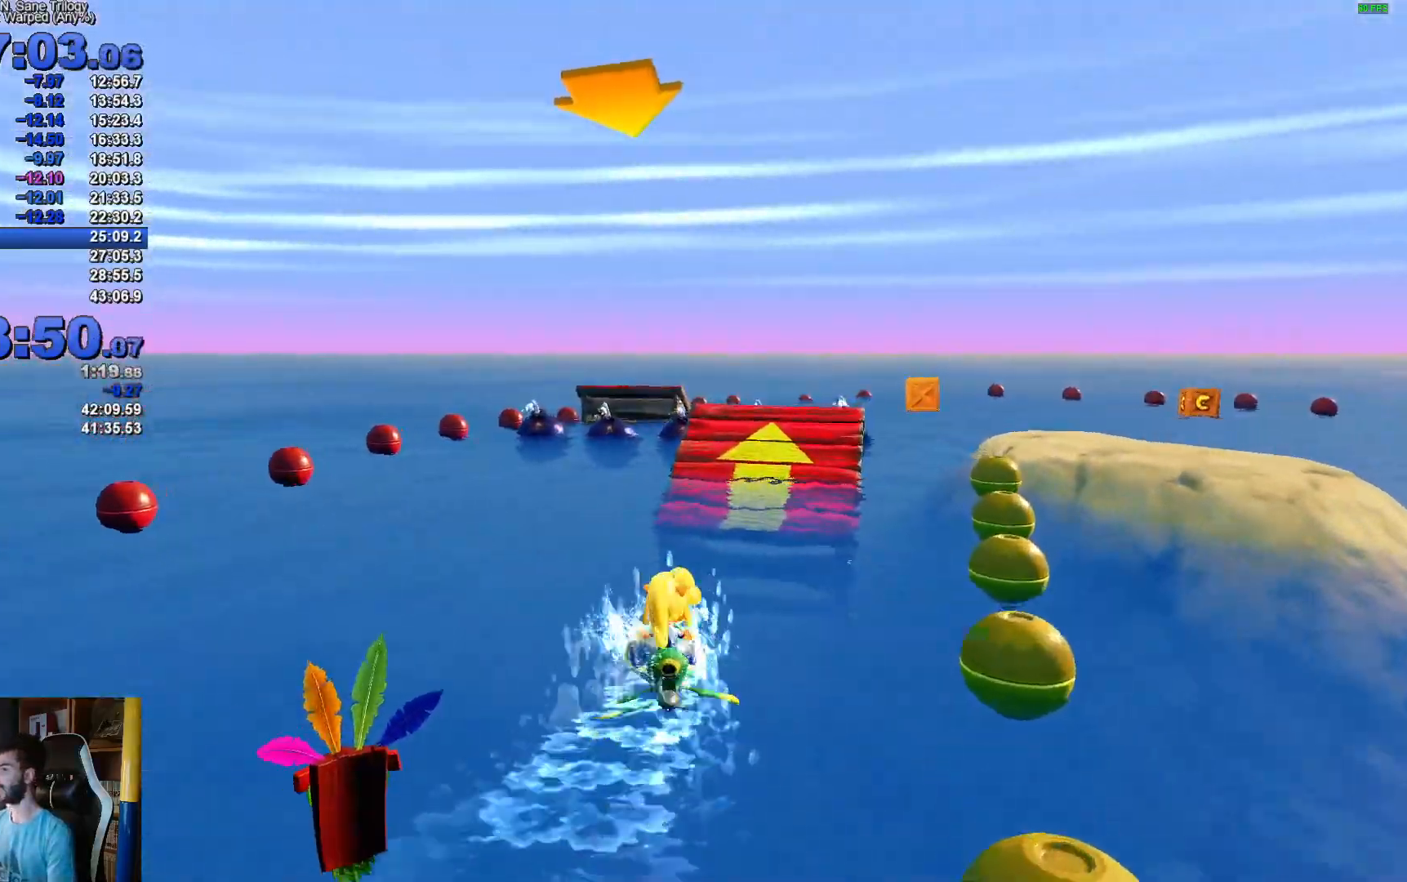
{"buttons": ["A"], "left_stick": "right", "right_stick": "center", "events": []}
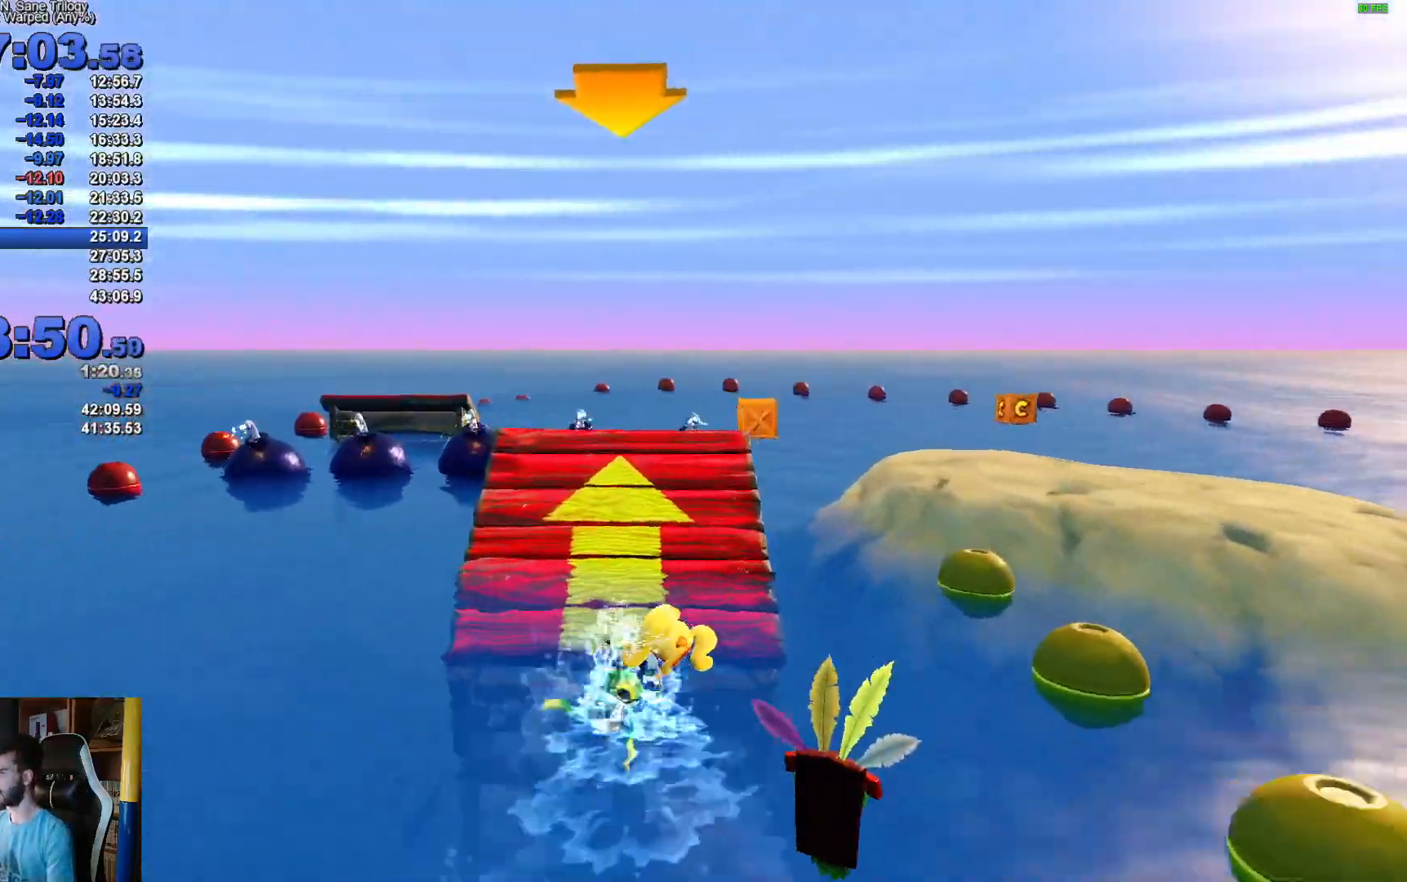
{"buttons": ["A"], "left_stick": "right", "right_stick": "center", "events": []}
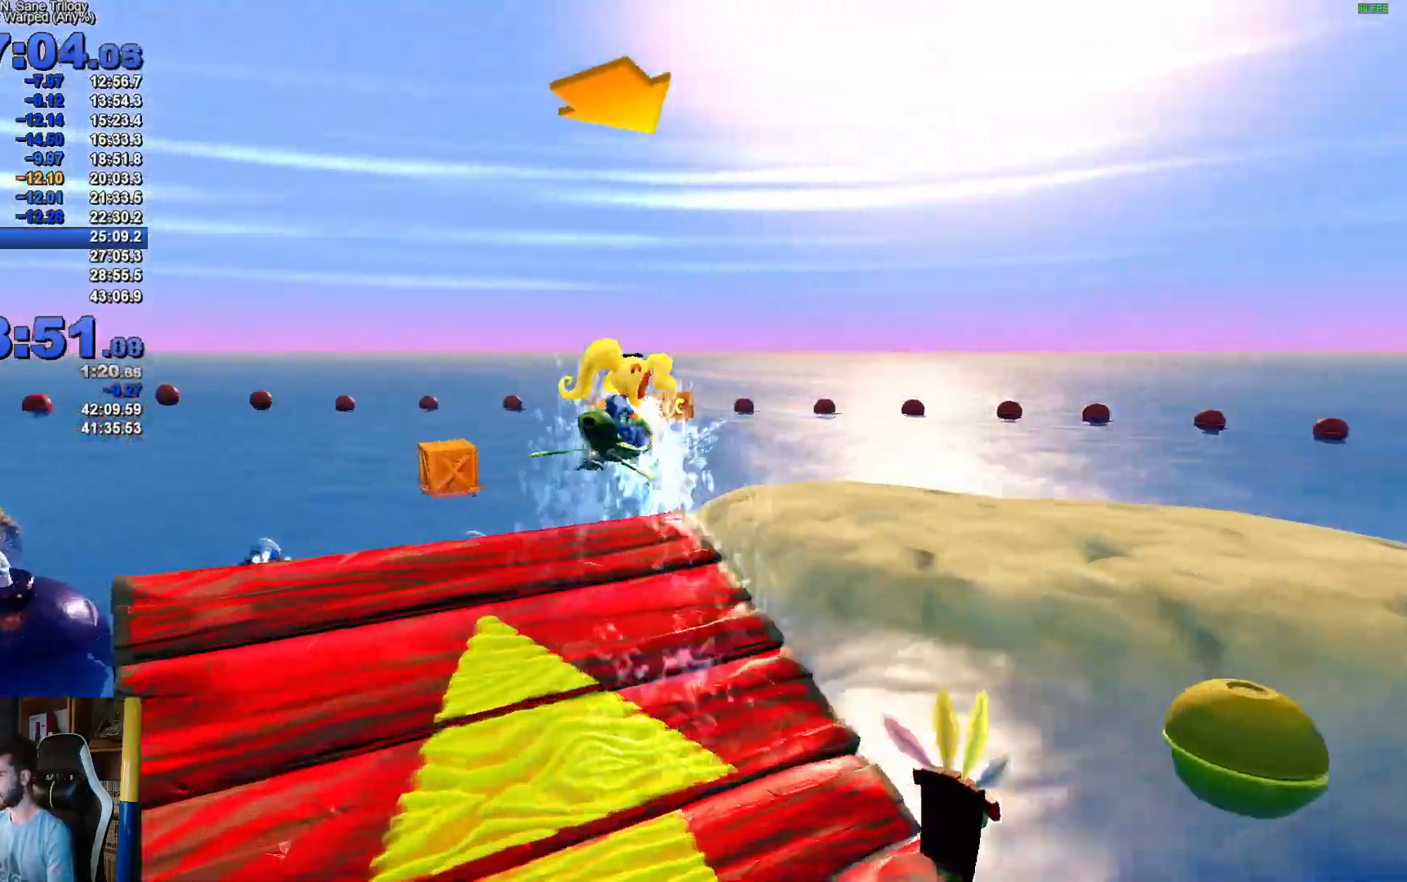
{"buttons": ["A"], "left_stick": "right", "right_stick": "center", "events": []}
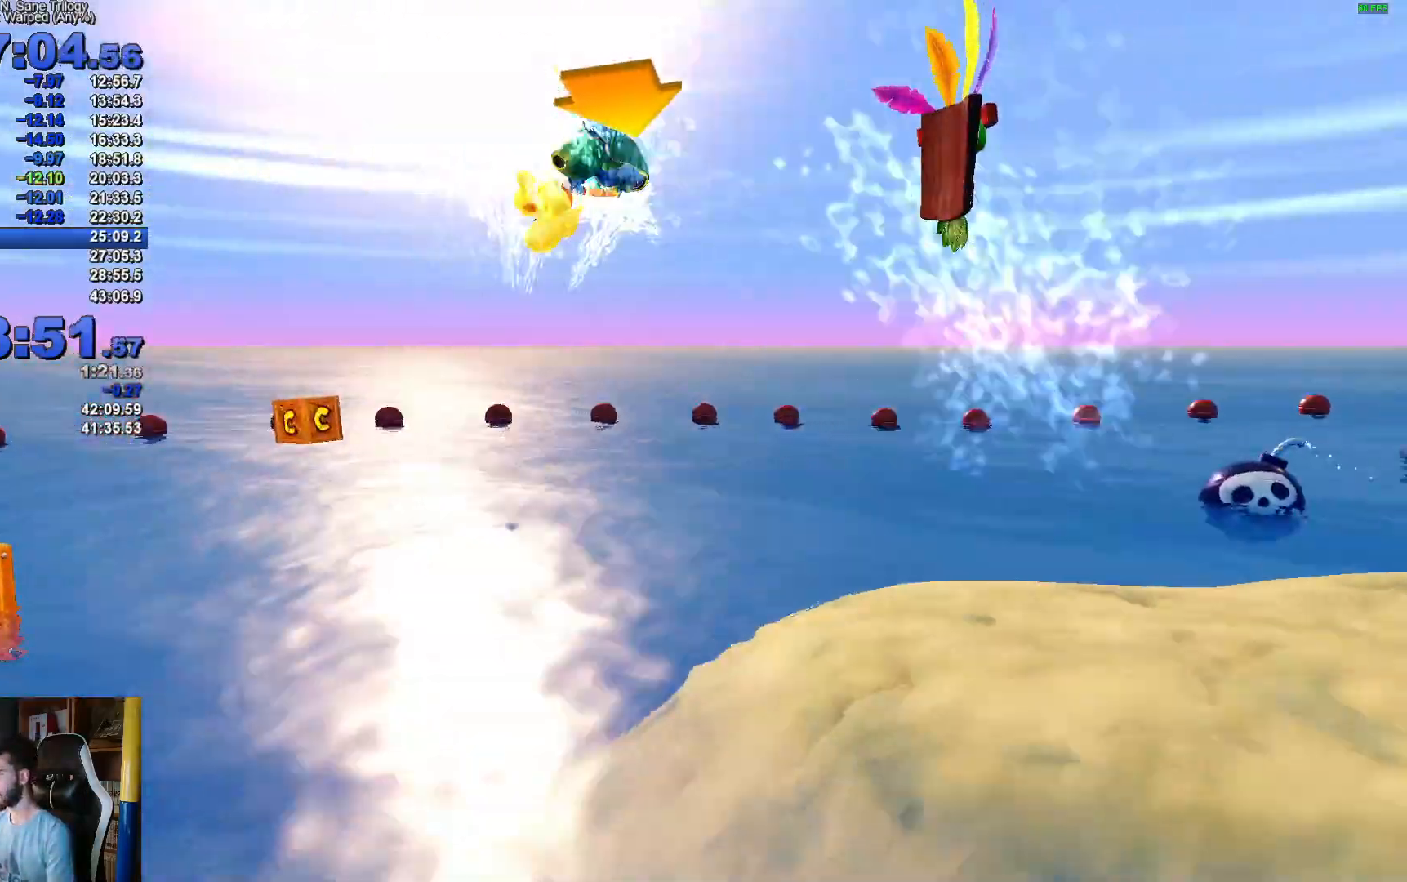
{"buttons": ["A"], "left_stick": "right", "right_stick": "center", "events": []}
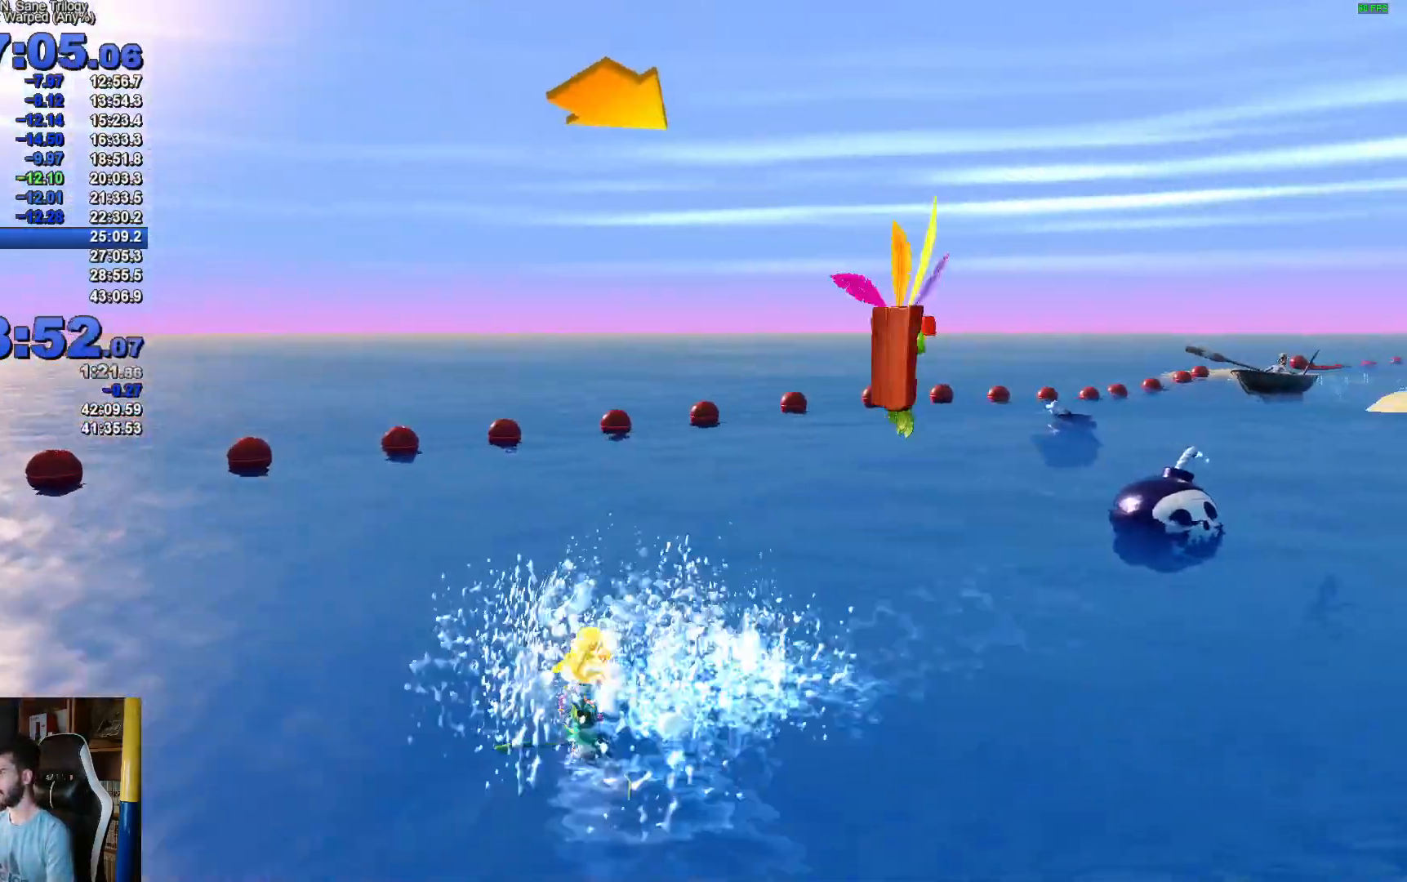
{"buttons": ["A"], "left_stick": "left", "right_stick": "center", "events": [[33, "left_stick", "up-right"], [483, "left_stick", "left"]]}
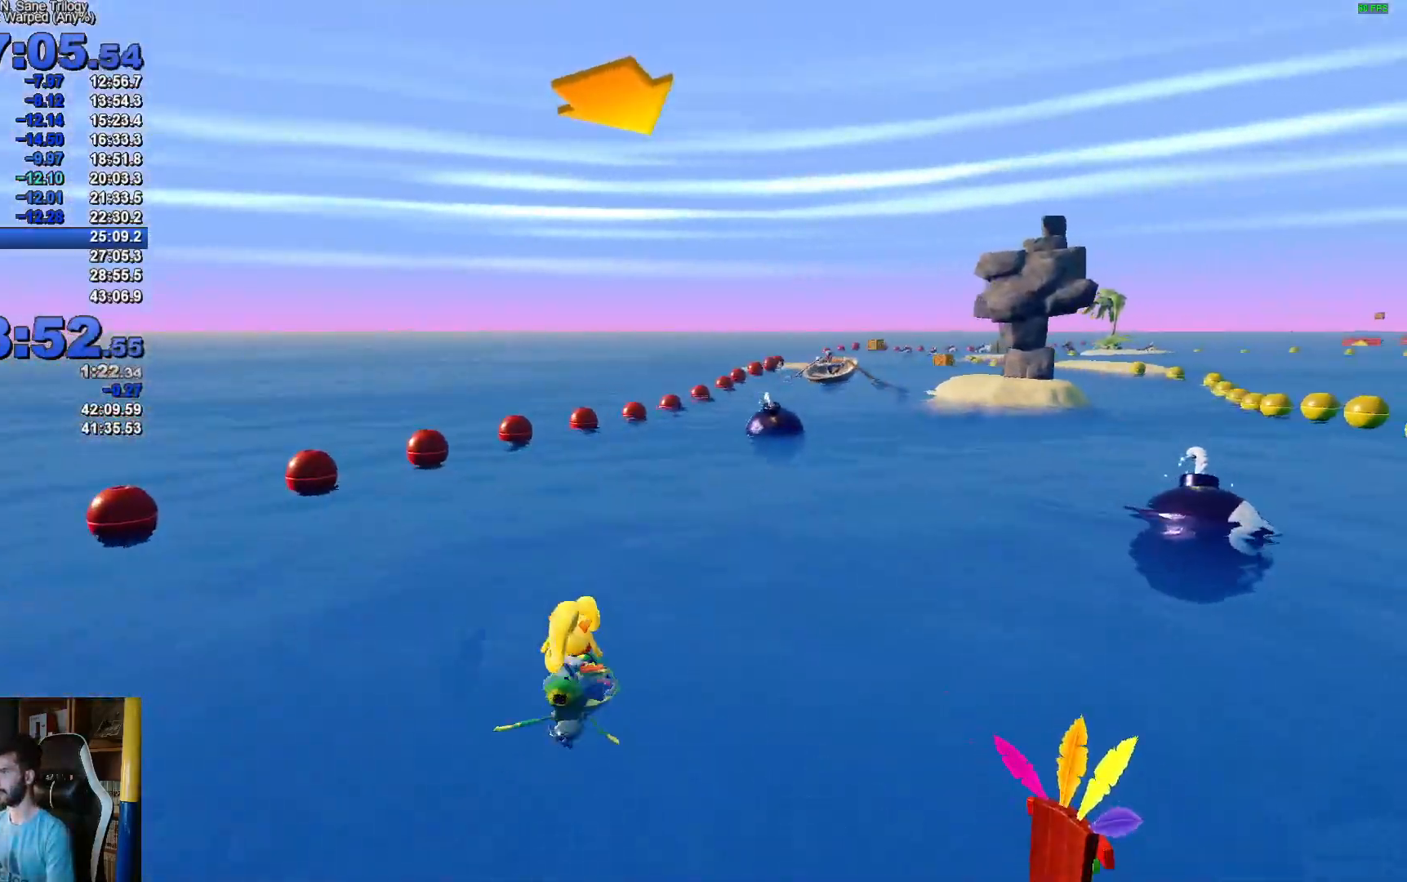
{"buttons": ["A"], "left_stick": "up-right", "right_stick": "center", "events": [[100, "left_stick", "up-left"], [250, "left_stick", "up-right"]]}
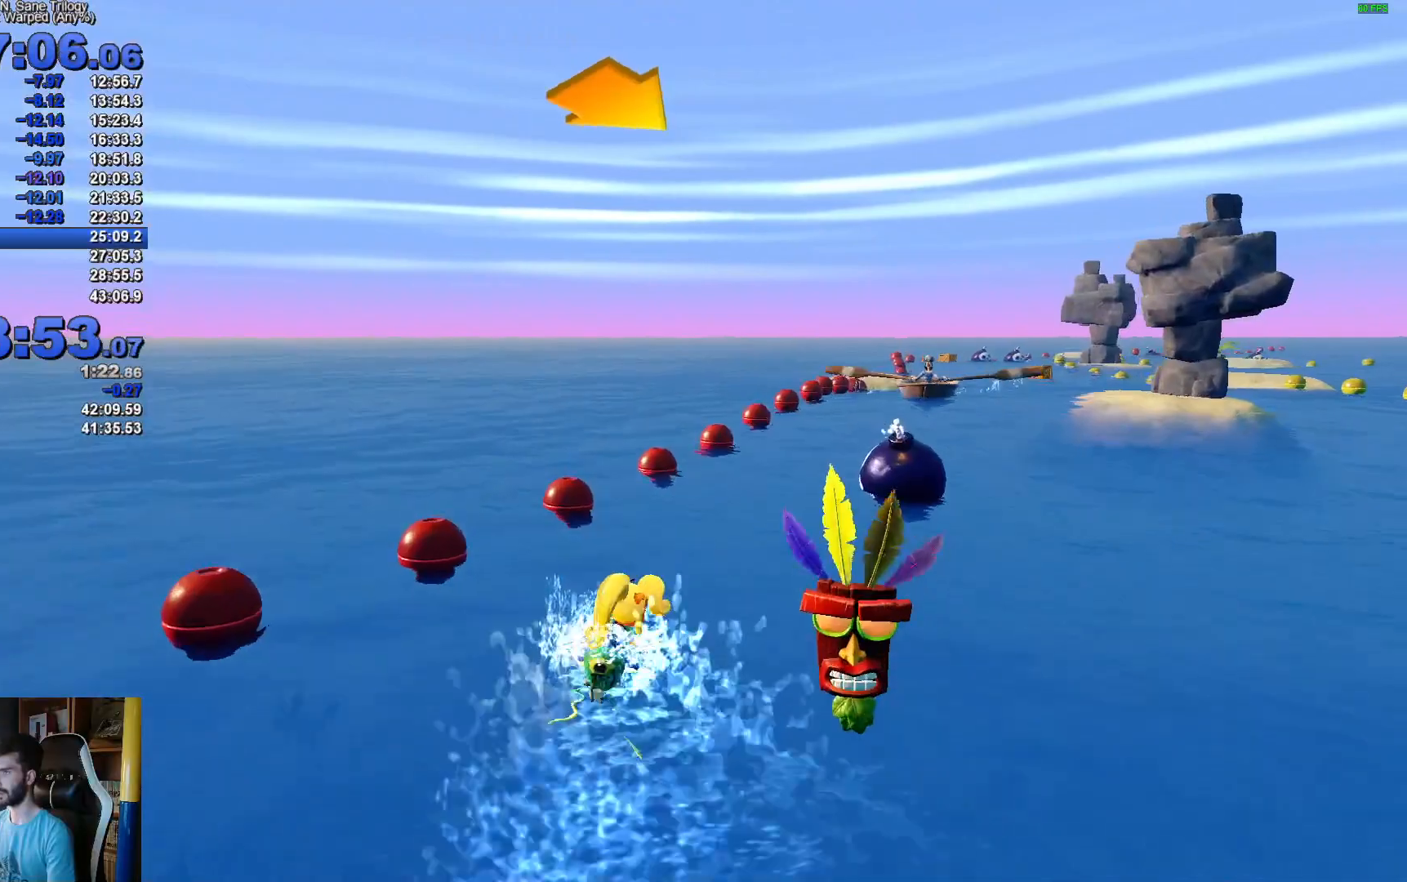
{"buttons": ["A"], "left_stick": "left", "right_stick": "center", "events": [[367, "left_stick", "center"], [500, "left_stick", "left"]]}
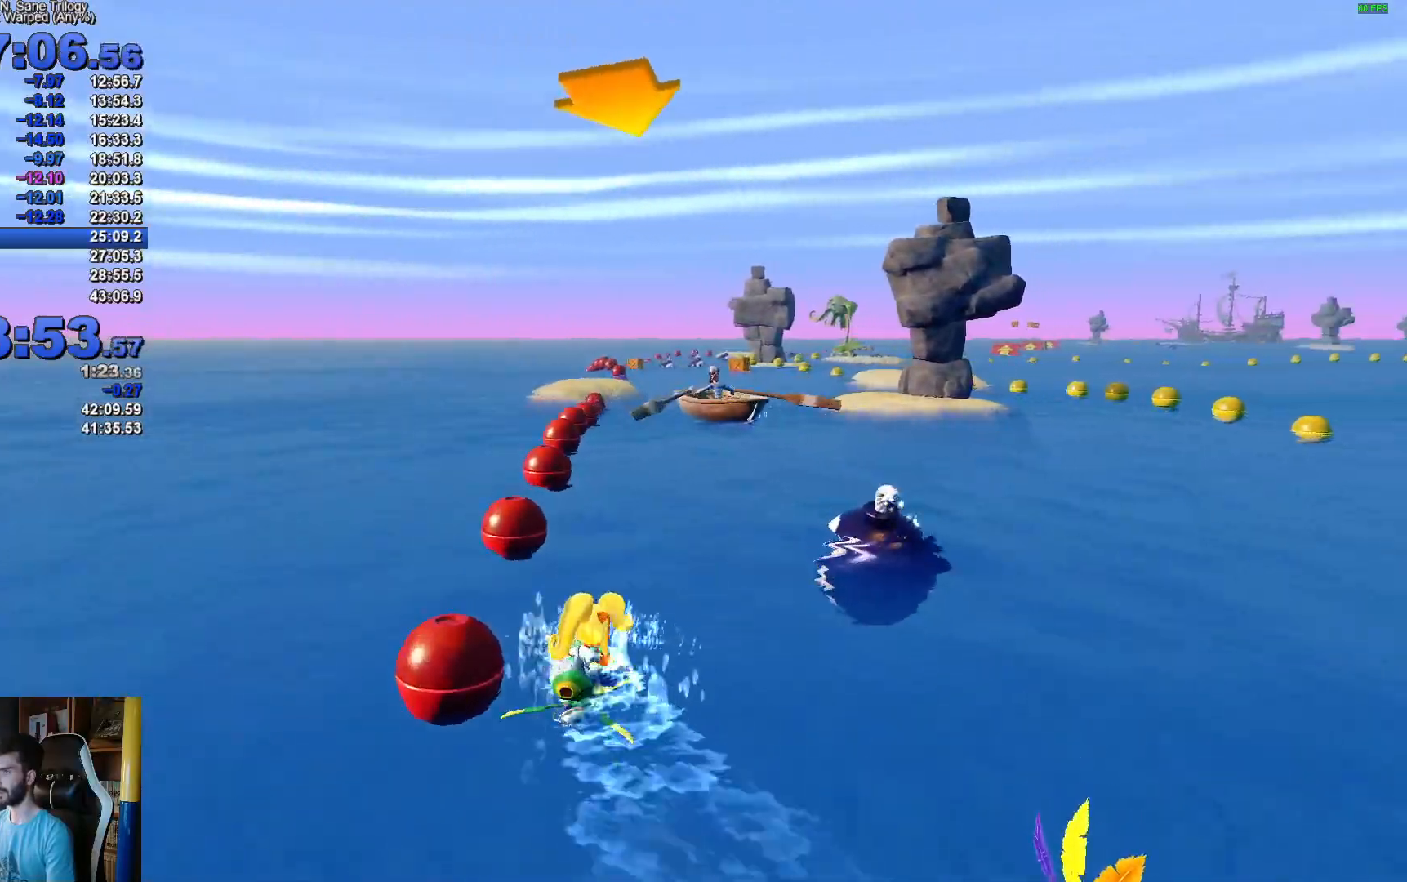
{"buttons": ["A"], "left_stick": "right", "right_stick": "center", "events": [[217, "left_stick", "center"], [300, "left_stick", "right"]]}
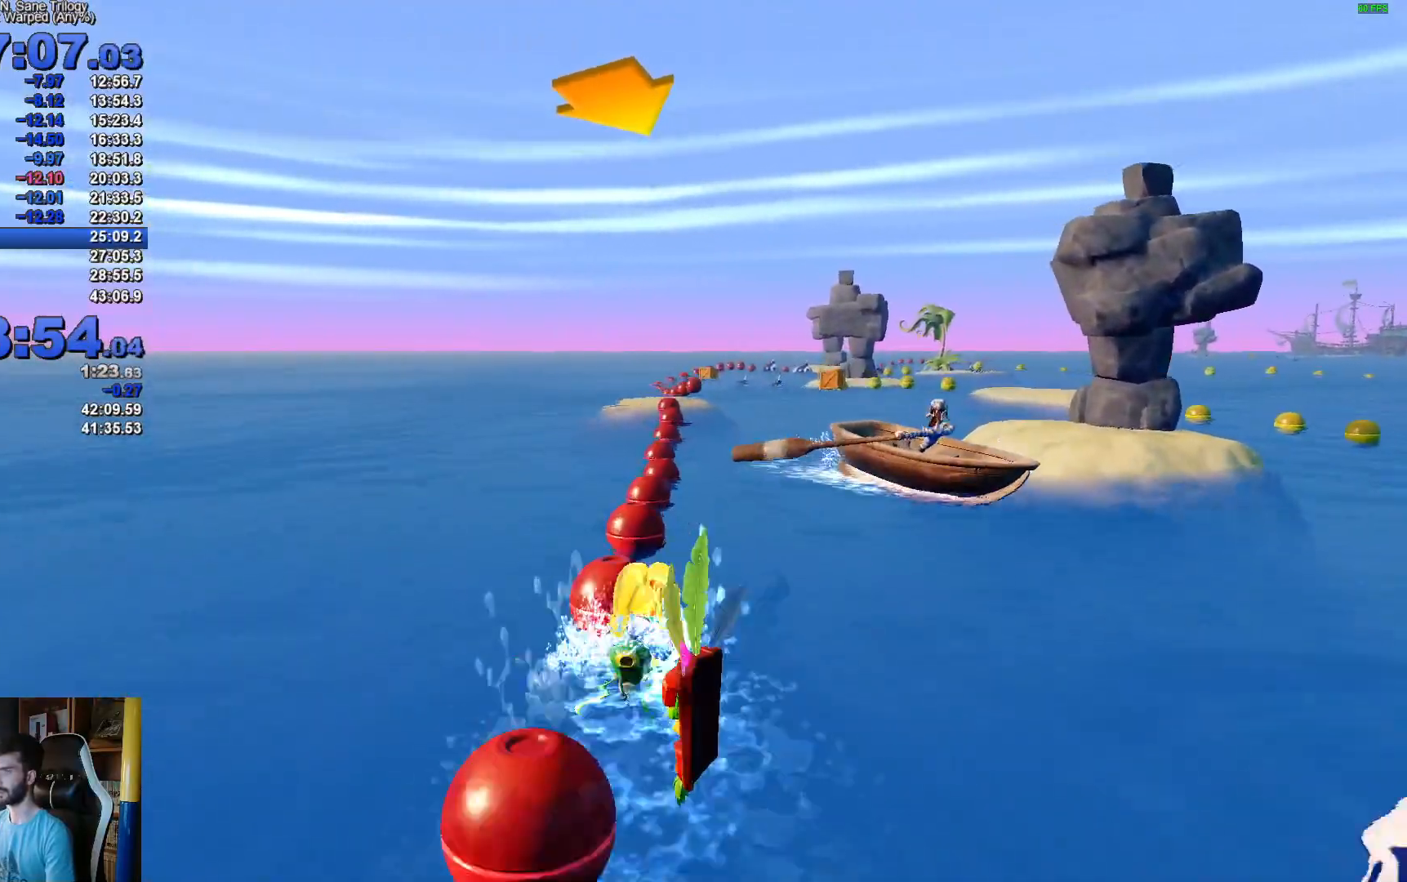
{"buttons": ["A"], "left_stick": "left", "right_stick": "center", "events": [[333, "left_stick", "center"], [400, "left_stick", "left"]]}
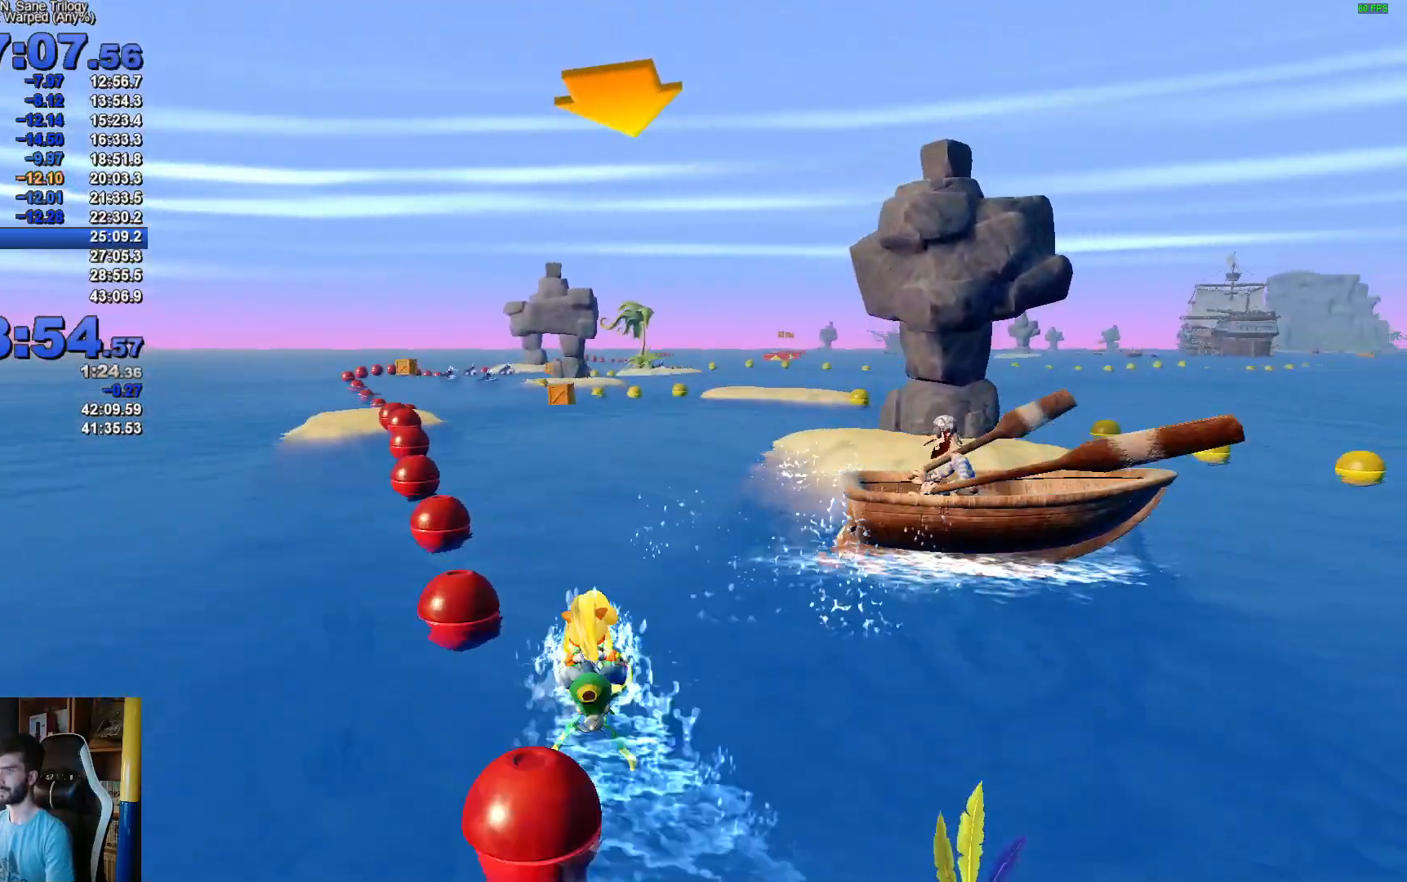
{"buttons": ["A"], "left_stick": "up-right", "right_stick": "center", "events": [[183, "left_stick", "up-left"], [367, "left_stick", "up-right"]]}
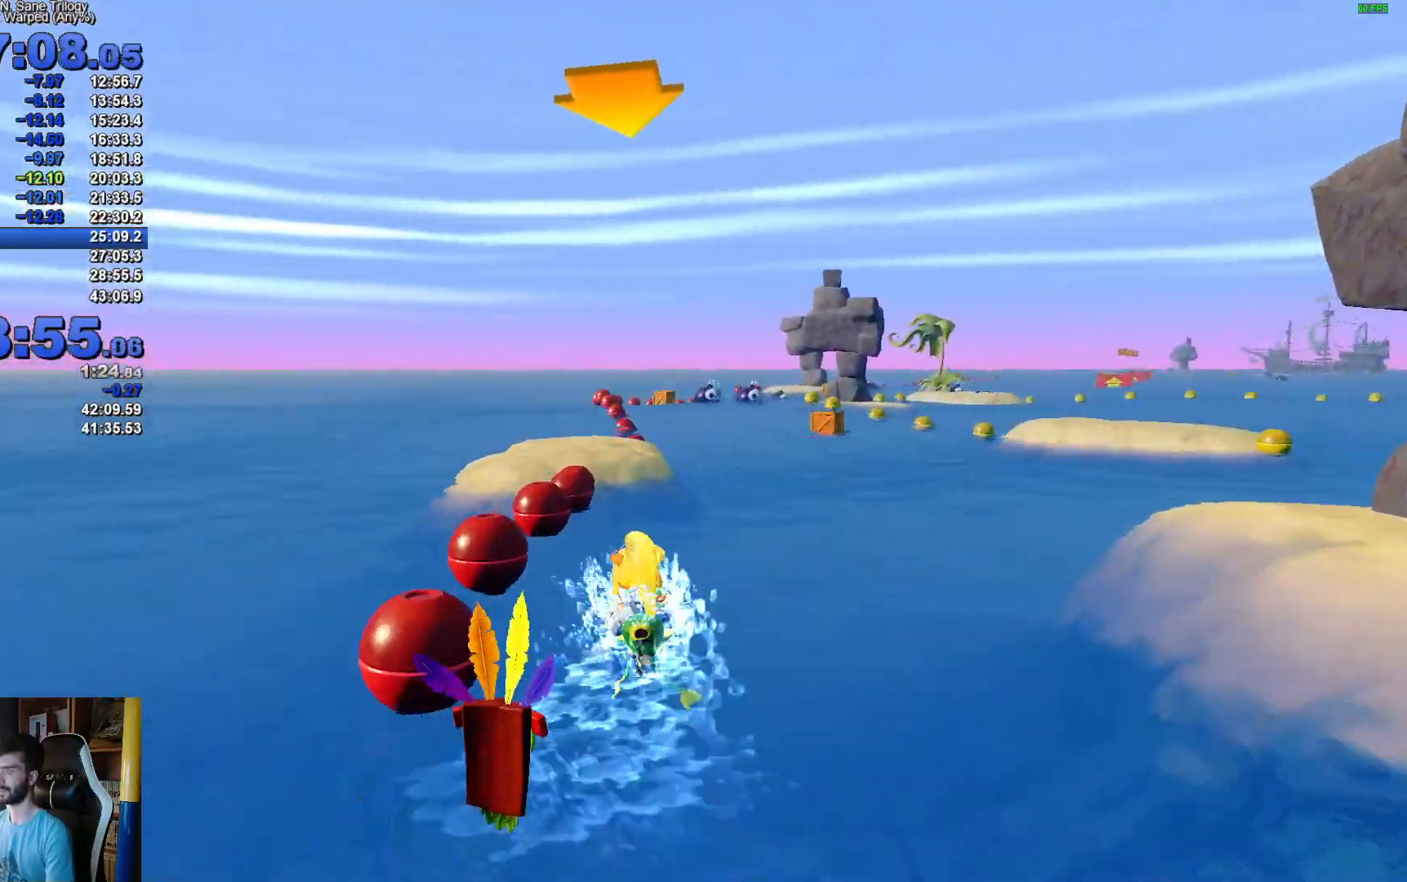
{"buttons": ["A"], "left_stick": "up-left", "right_stick": "center", "events": [[383, "left_stick", "up-left"]]}
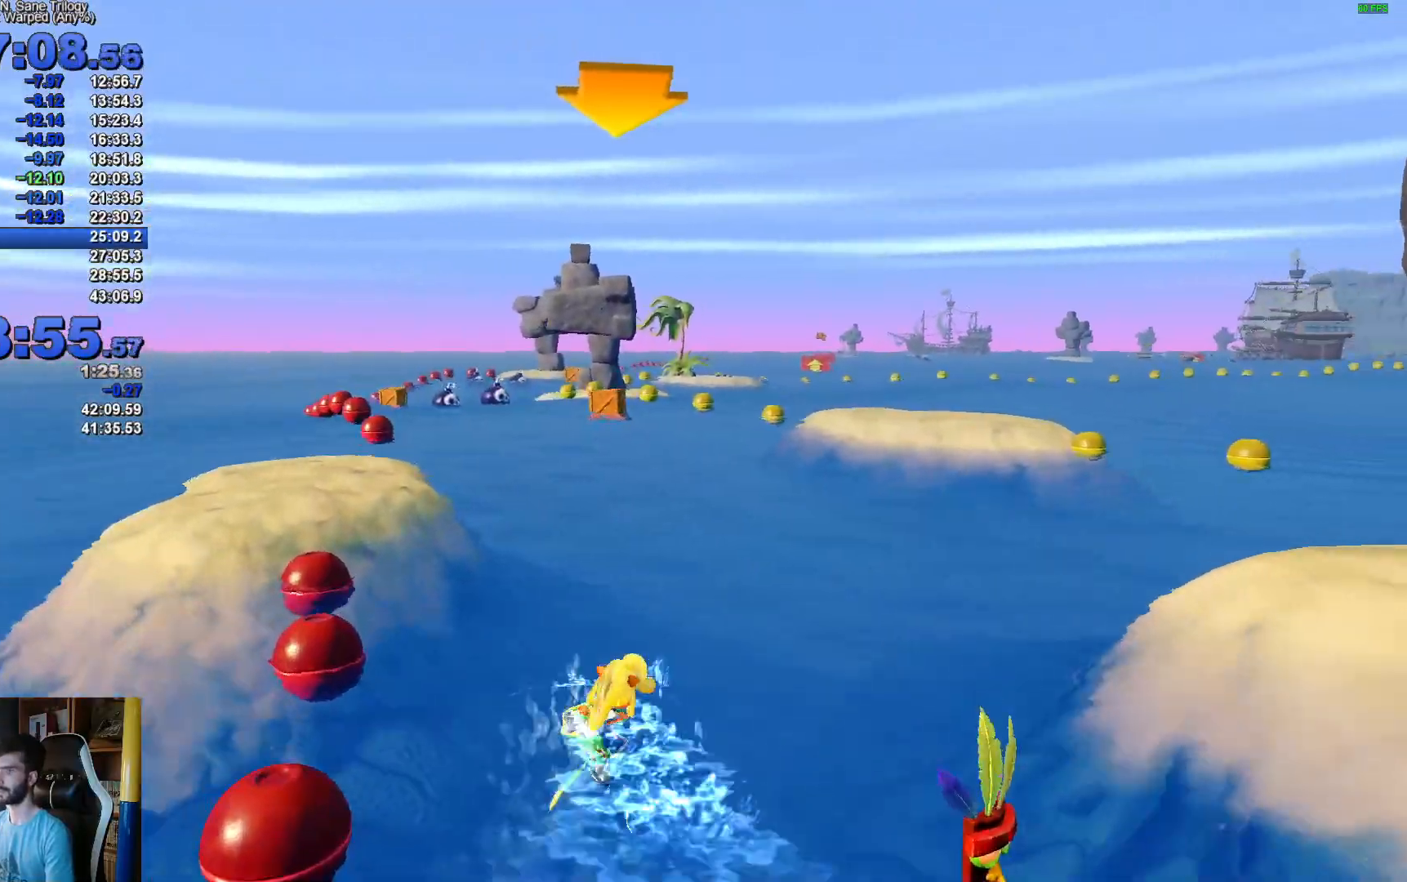
{"buttons": ["A"], "left_stick": "up-left", "right_stick": "center", "events": []}
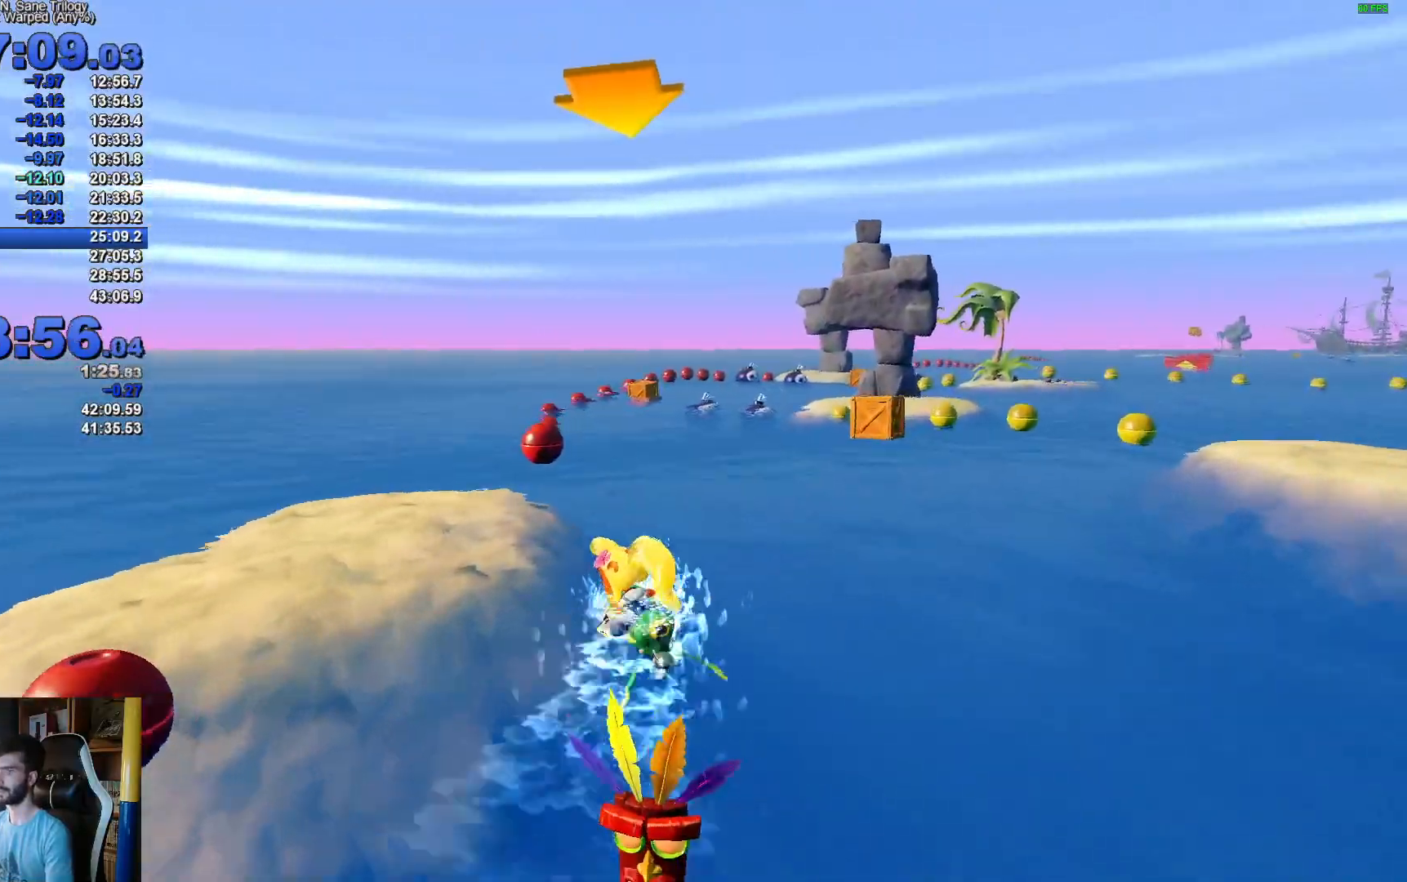
{"buttons": ["A"], "left_stick": "up-right", "right_stick": "center", "events": [[50, "left_stick", "up-right"]]}
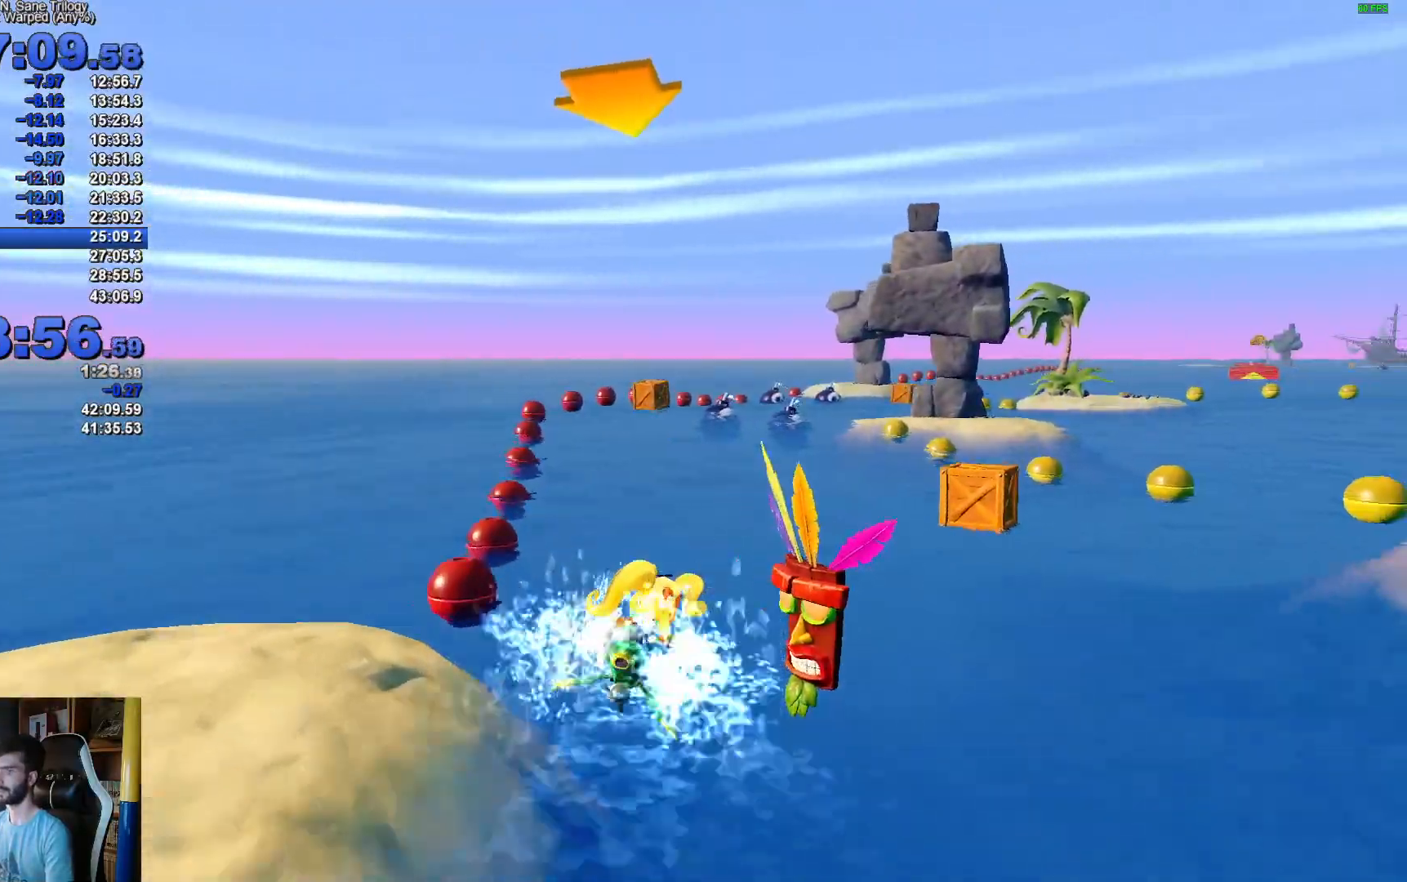
{"buttons": ["A"], "left_stick": "up-left", "right_stick": "center", "events": [[50, "left_stick", "up-left"]]}
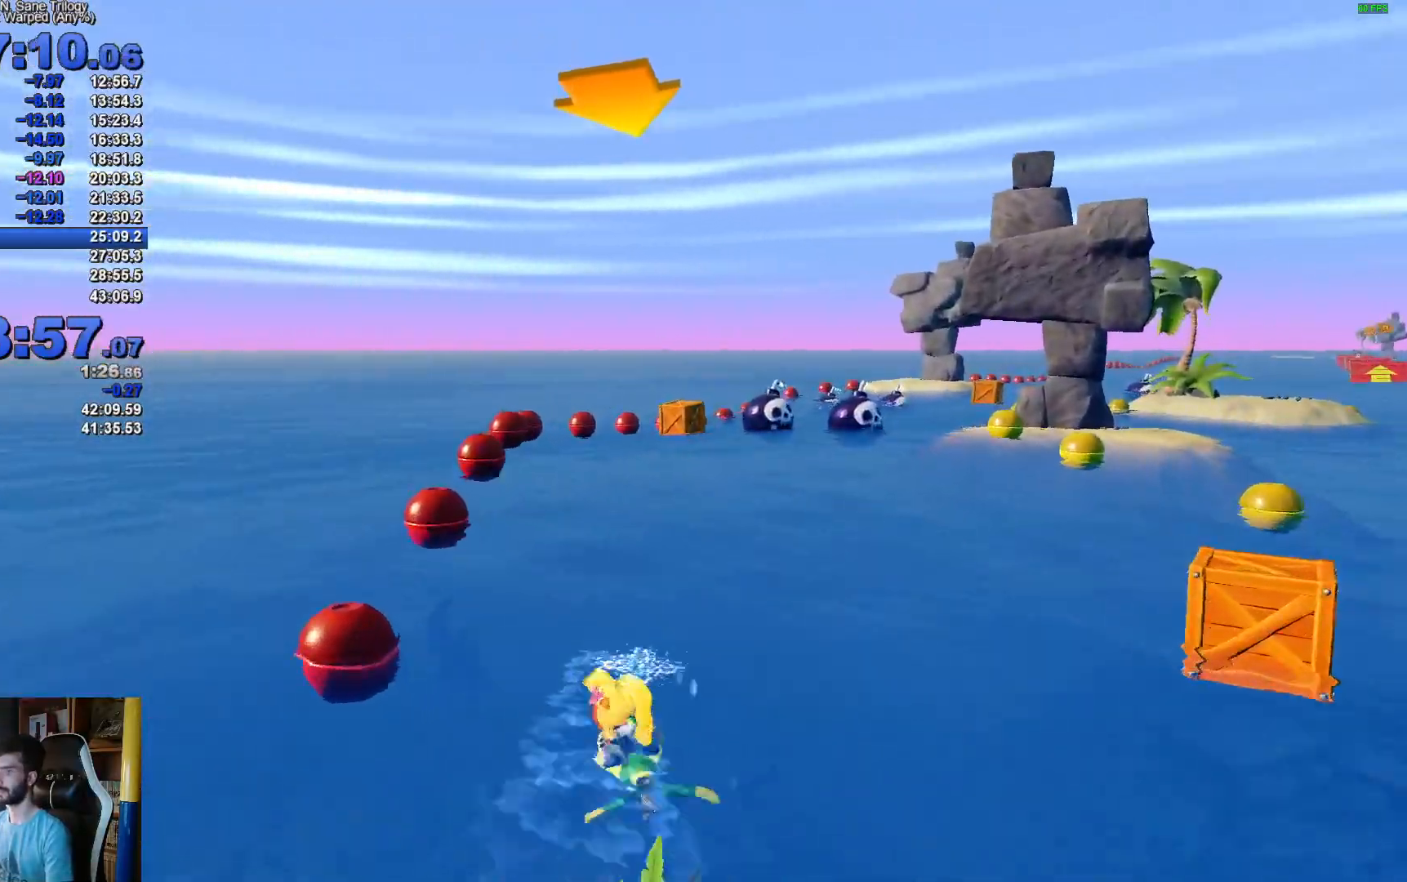
{"buttons": ["A"], "left_stick": "up-right", "right_stick": "center", "events": [[83, "left_stick", "up-right"]]}
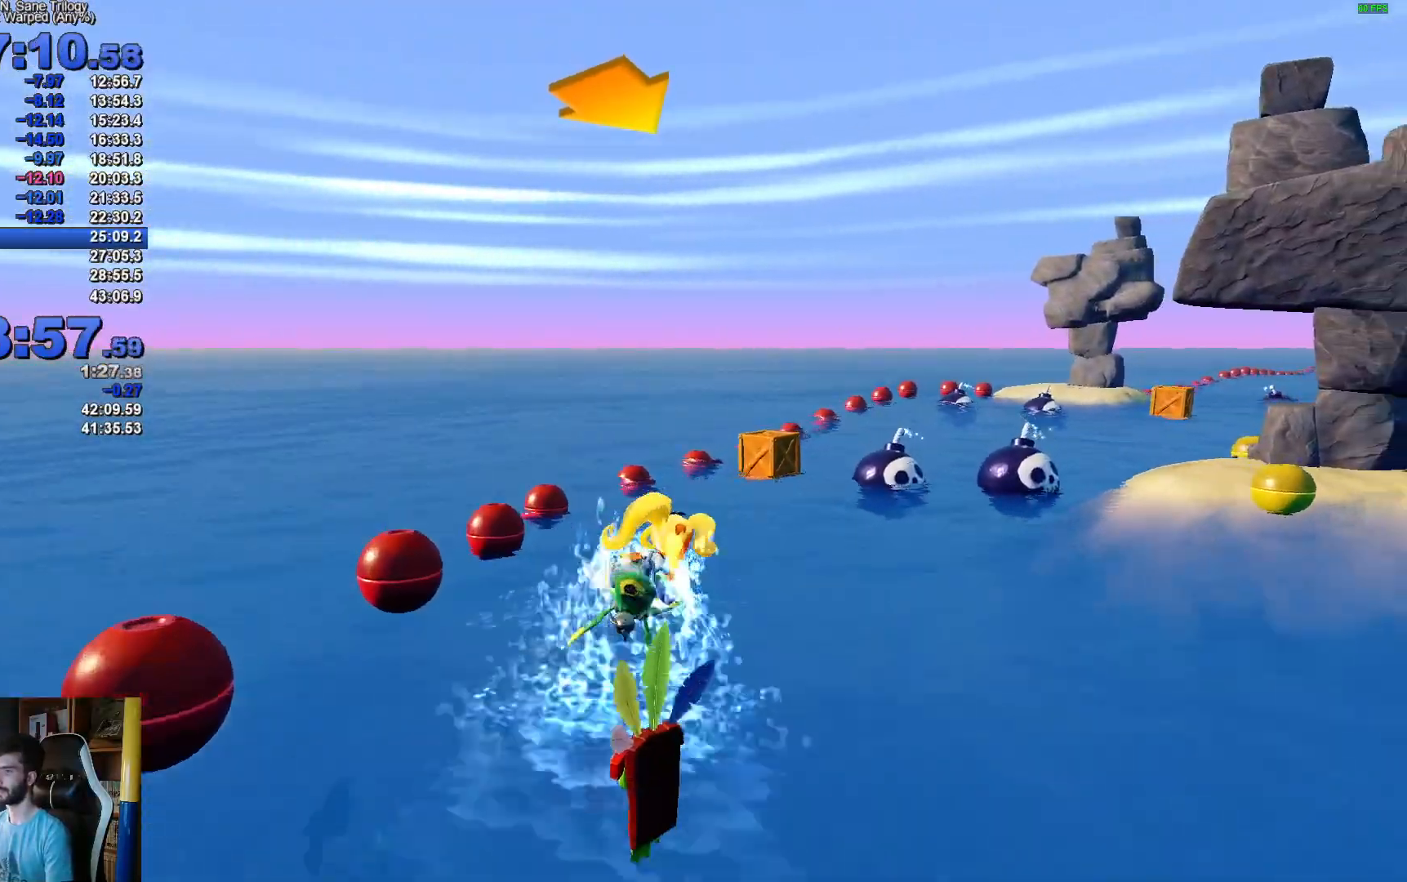
{"buttons": ["A"], "left_stick": "right", "right_stick": "center", "events": [[117, "left_stick", "right"]]}